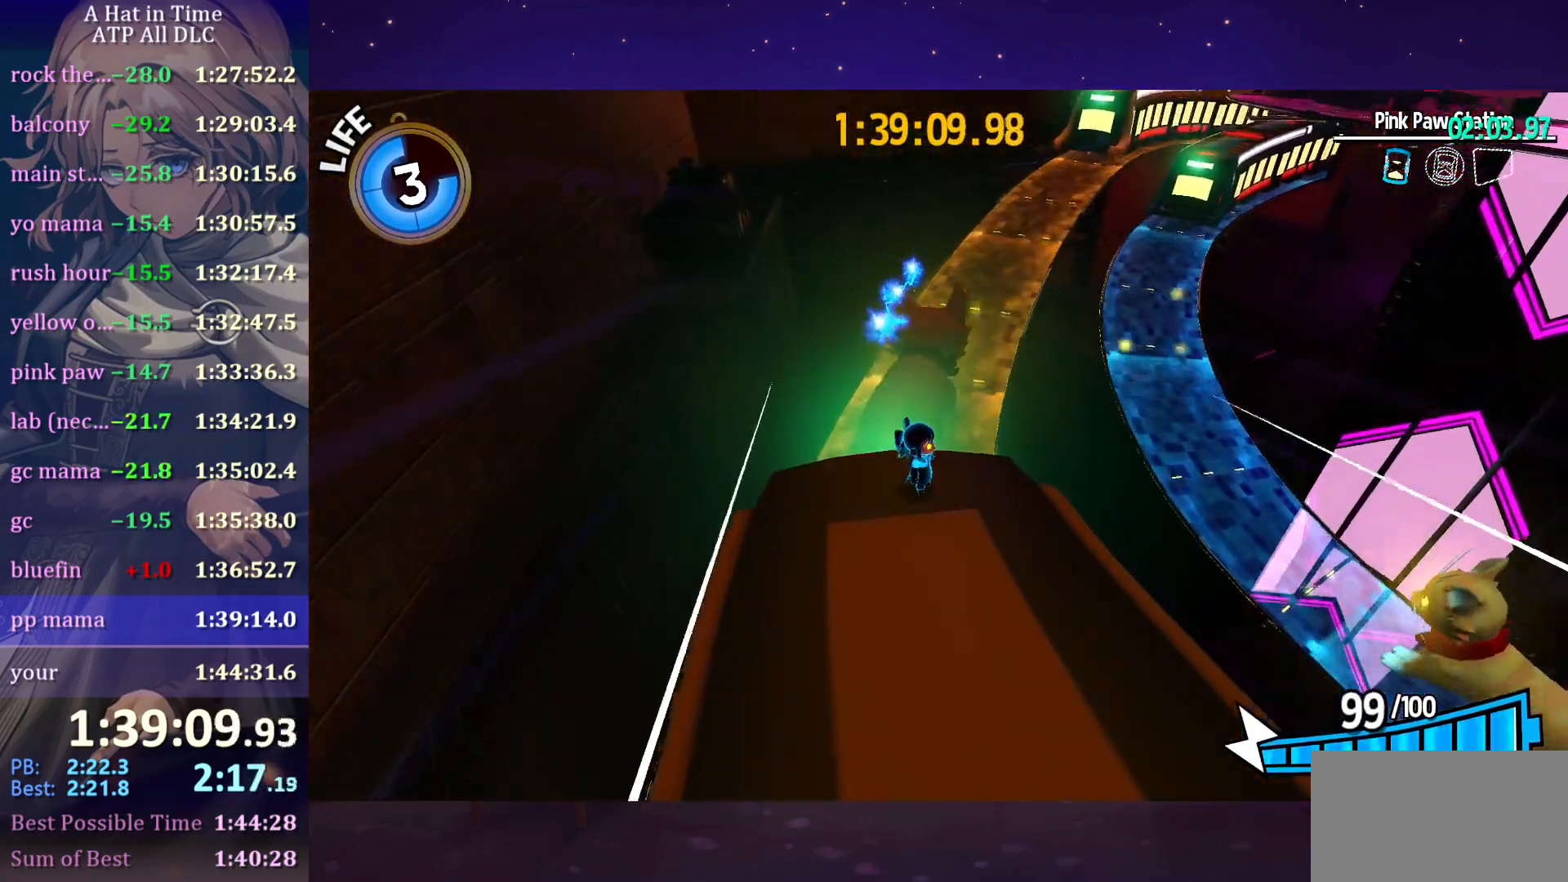
Gameplay with keyboard and mouse; each line is a JSON object with the keys and mouse buttons held at the frame after it. "events" lists presses ("down") and releases ("up") of "a", "alt", "c", "caps_lock", "ctrl", "d", "e", "f", "g", "q", "r", "s", "shift", "space", "t", "tab", "v", "w", "x", "z", "mouse_left", "mouse_wheel" and "mouse_right" between this image and that frame as [ms after this image, input, new state], when the widget could be followed in between. "mouse_left", "mouse_wheel", "mouse_right" = the "left", "wheel", "right" buttons of the "mouse" list. No other keys are recorded. "wheel" means that the mouse wheel is clicked or scrolled. "mouse_move" is the direction in which the mouse moves at that frame (one of eight, or "still"), when it could be read.
{"keys": ["d"], "mouse": [], "mouse_move": "still", "events": [[350, "d", "down"], [383, "ctrl", "down"], [483, "ctrl", "up"]]}
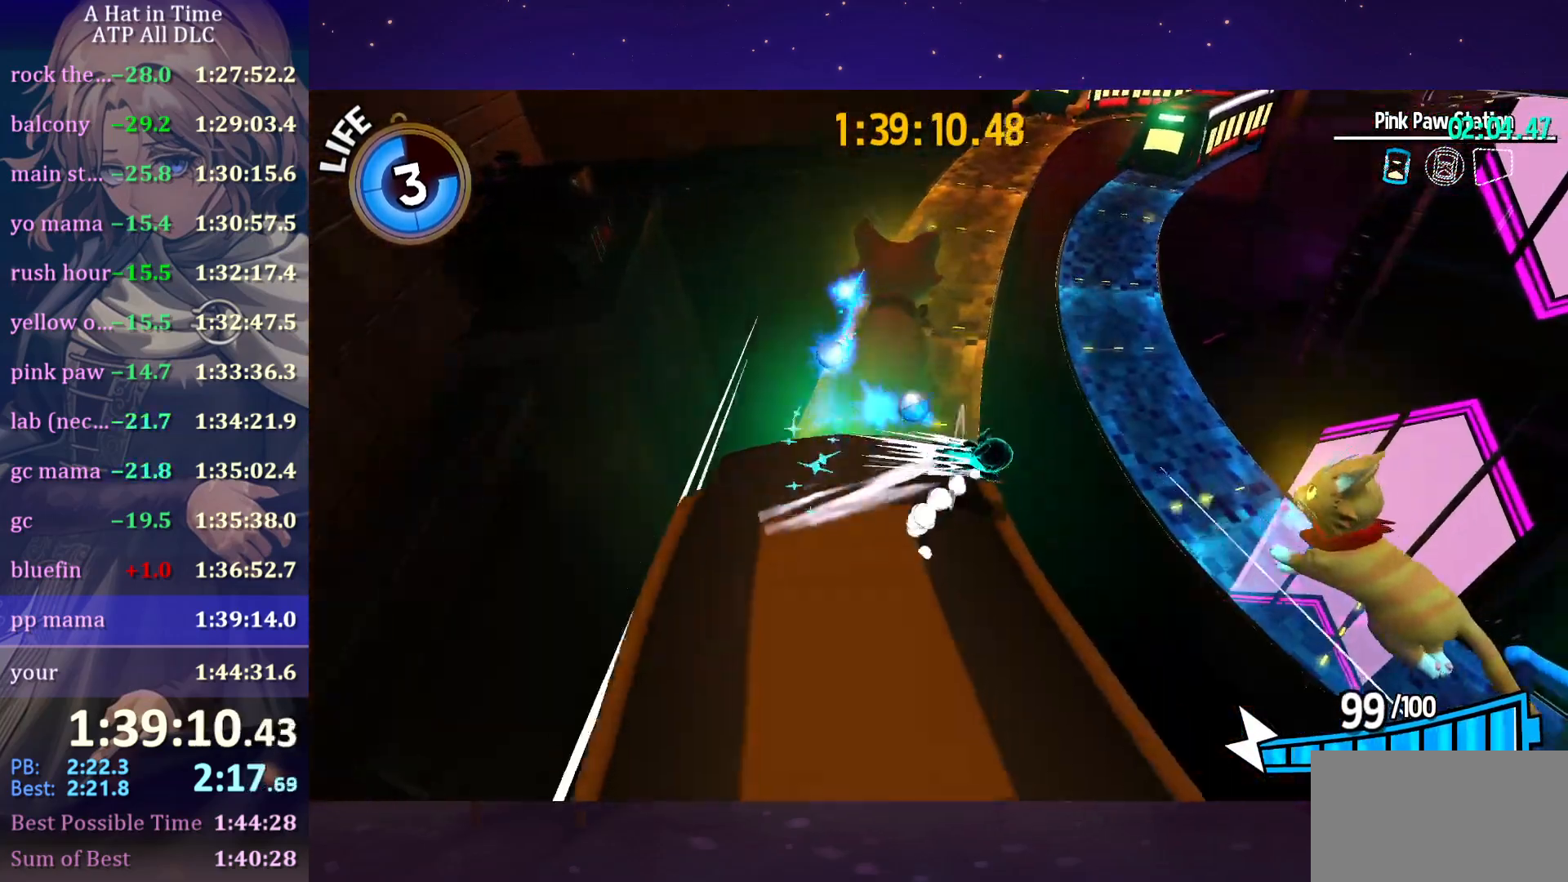
{"keys": ["d"], "mouse": [], "mouse_move": "still", "events": []}
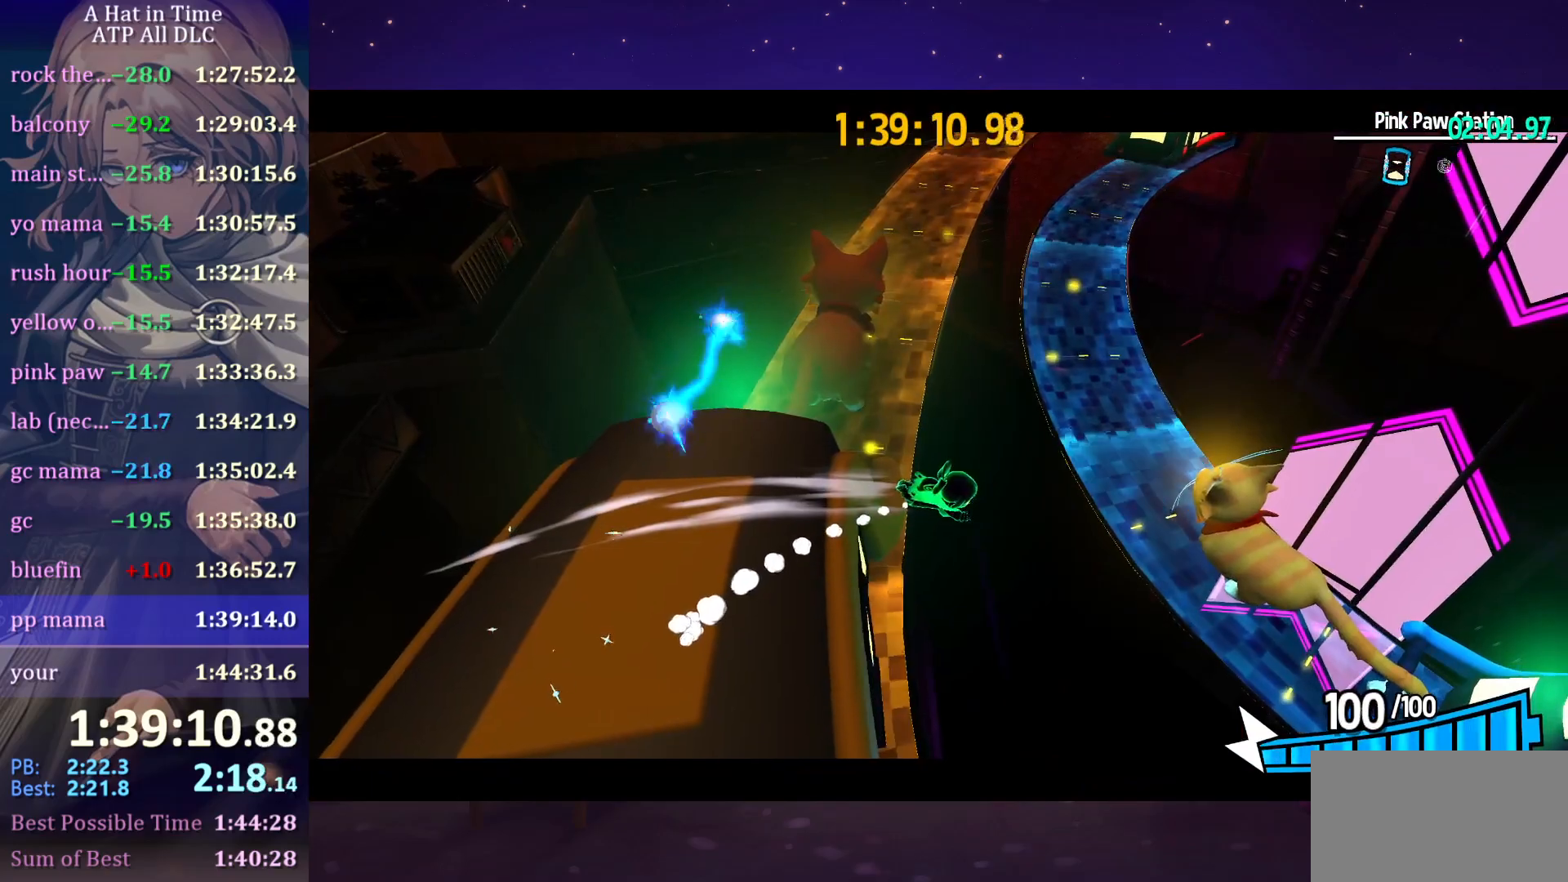
{"keys": ["d"], "mouse": [], "mouse_move": "still", "events": [[100, "mouse_wheel", "down"], [333, "mouse_wheel", "up"]]}
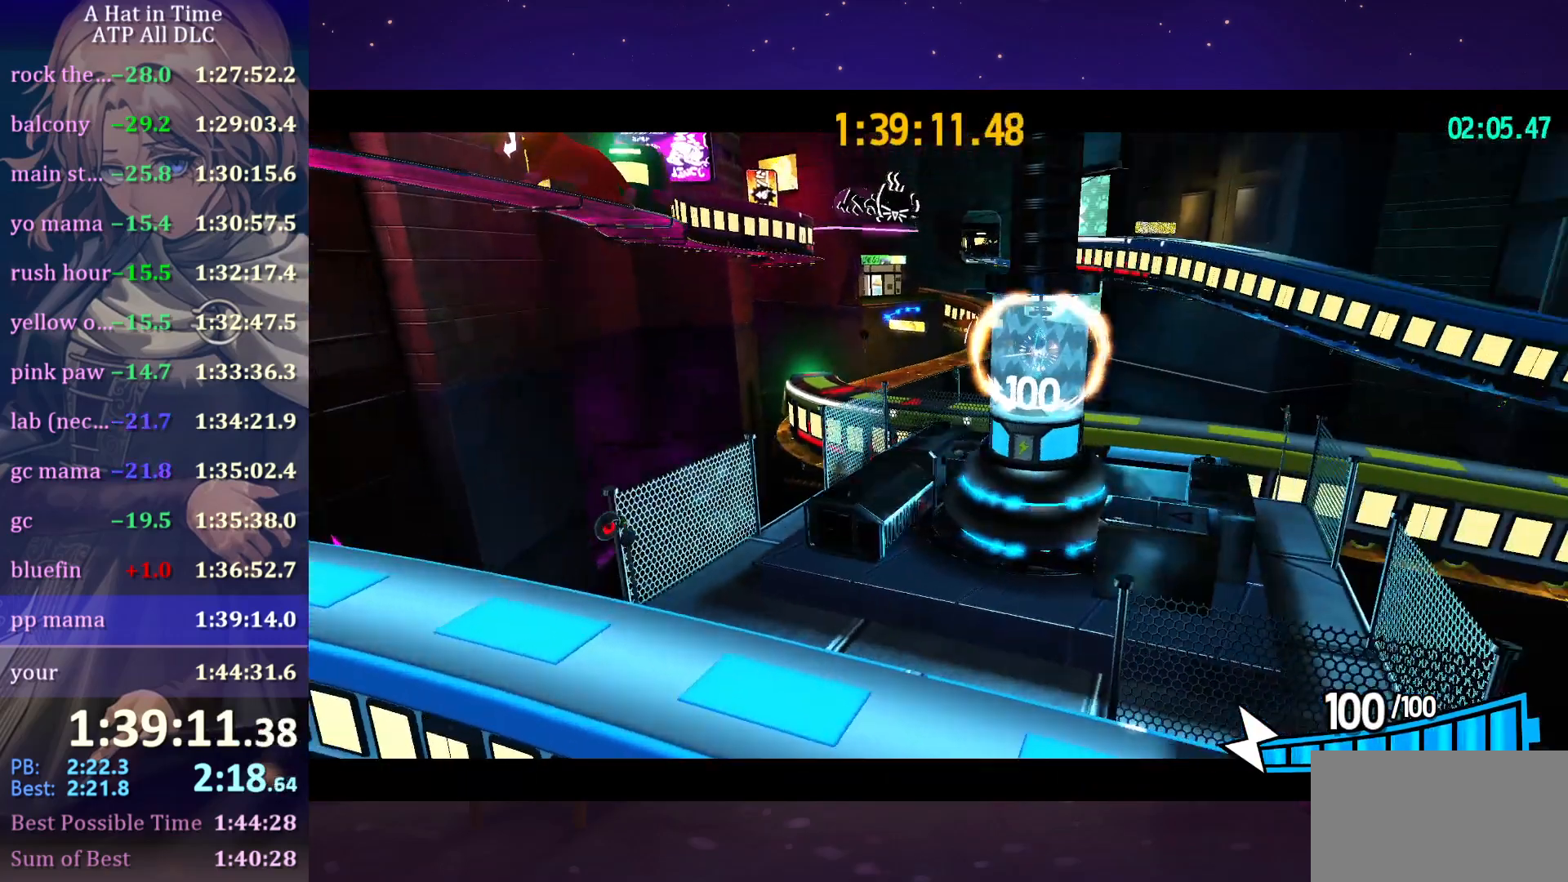
{"keys": ["d"], "mouse": [], "mouse_move": "still", "events": []}
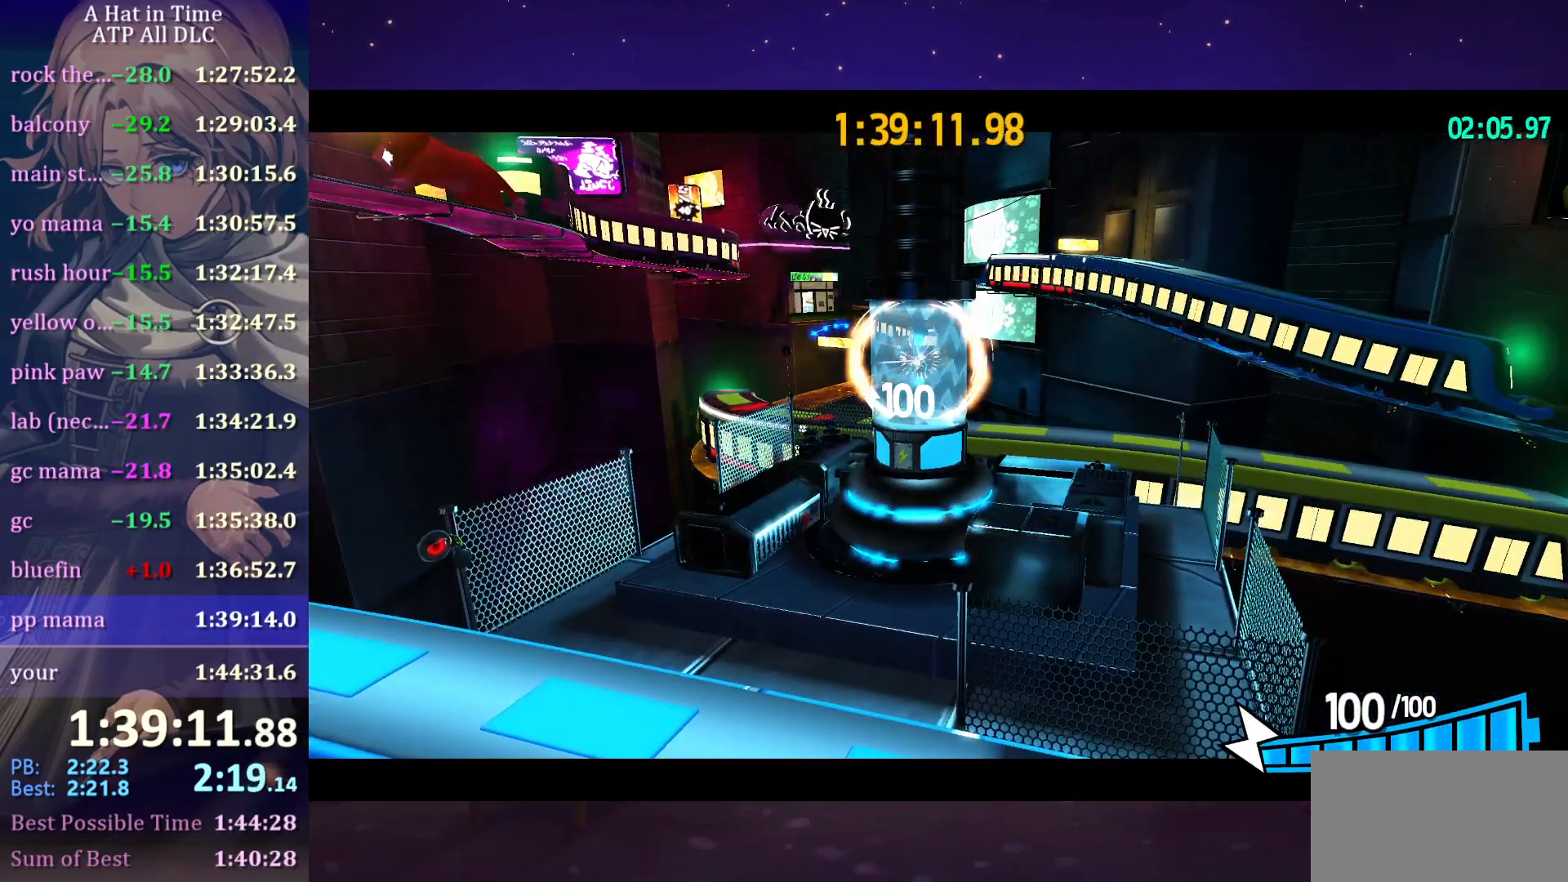
{"keys": ["d"], "mouse": [], "mouse_move": "still", "events": []}
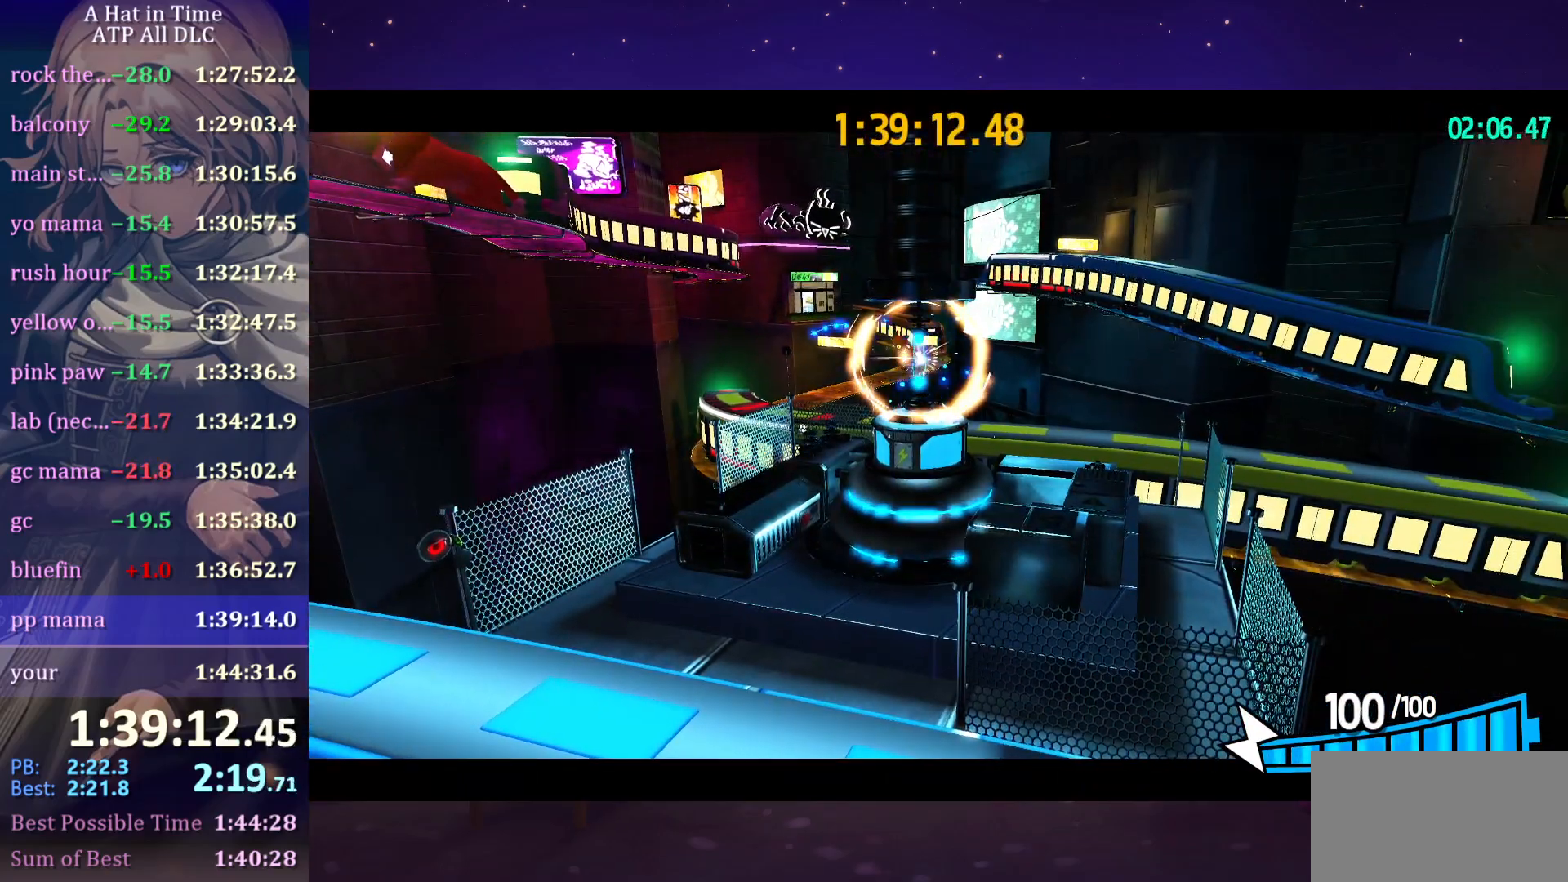
{"keys": ["d"], "mouse": [], "mouse_move": "still", "events": []}
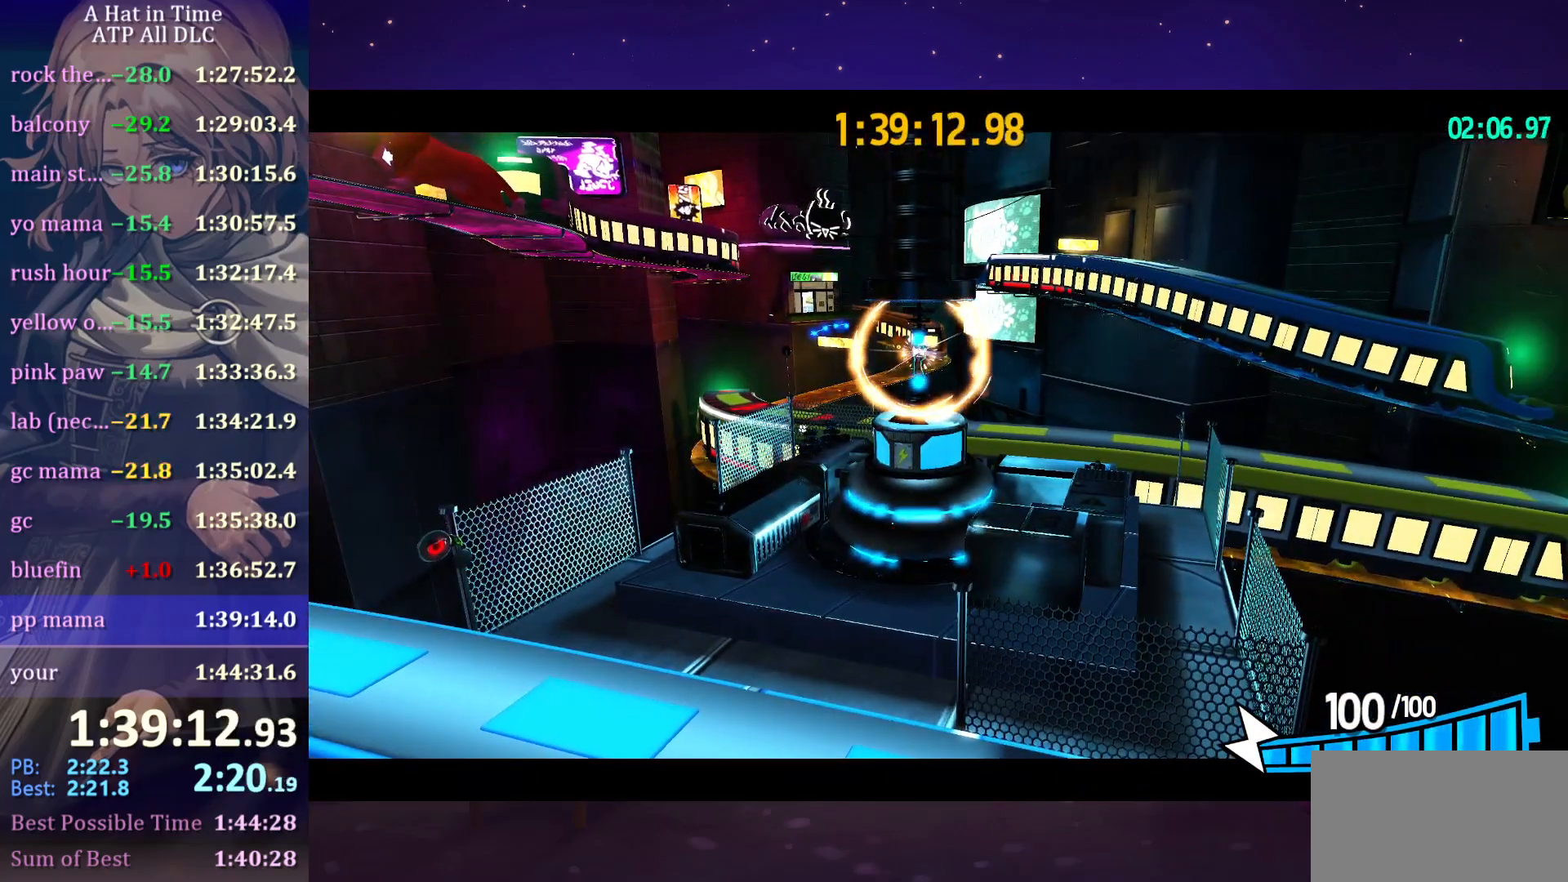
{"keys": ["d"], "mouse": [], "mouse_move": "still", "events": []}
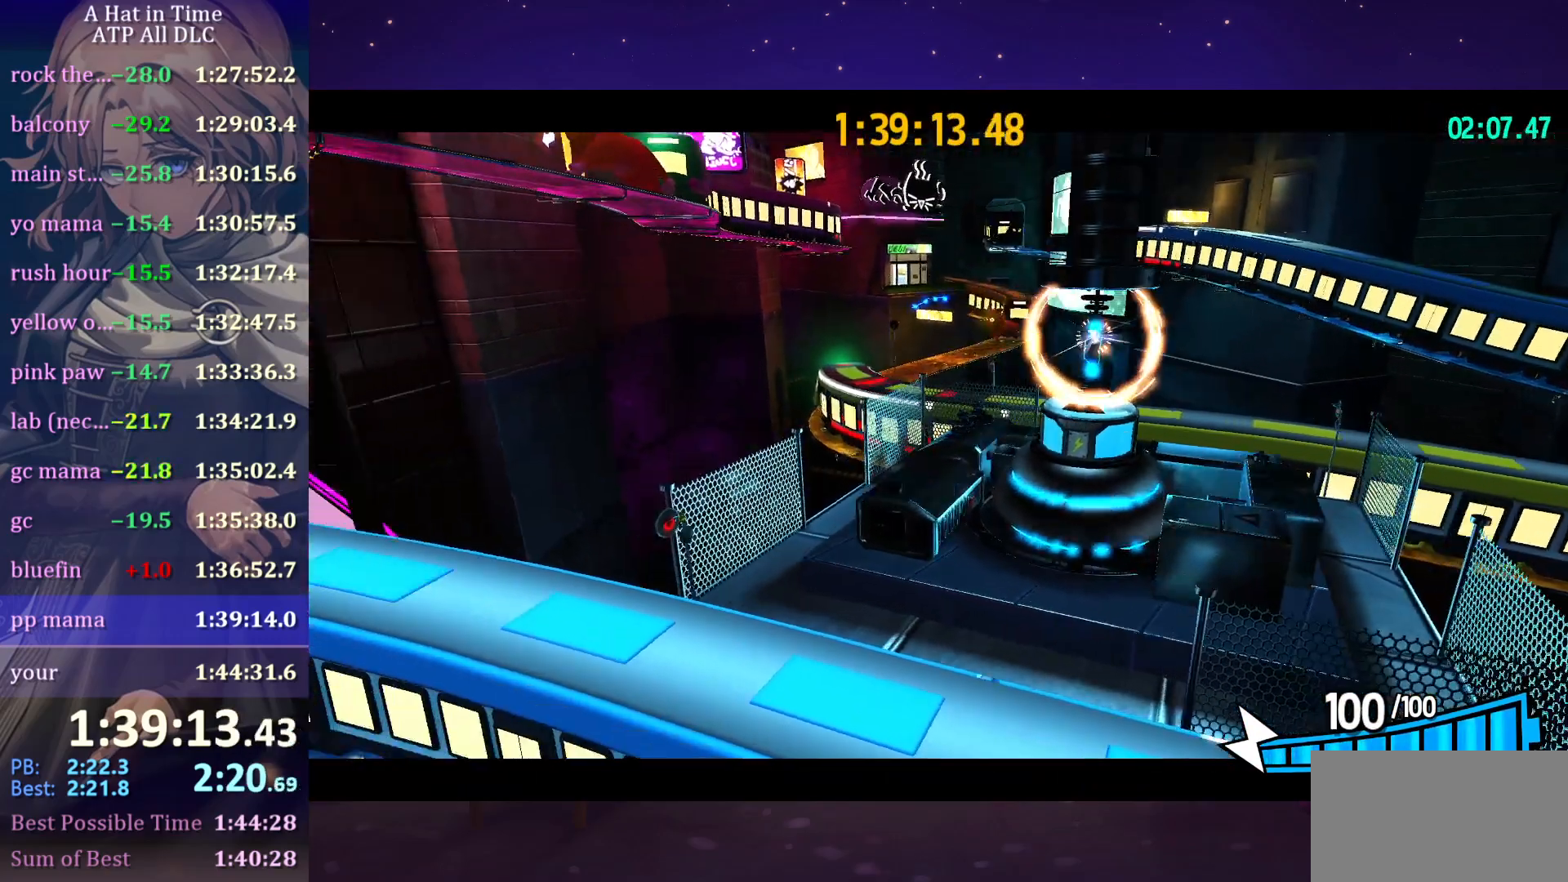
{"keys": ["d"], "mouse": [], "mouse_move": "still", "events": []}
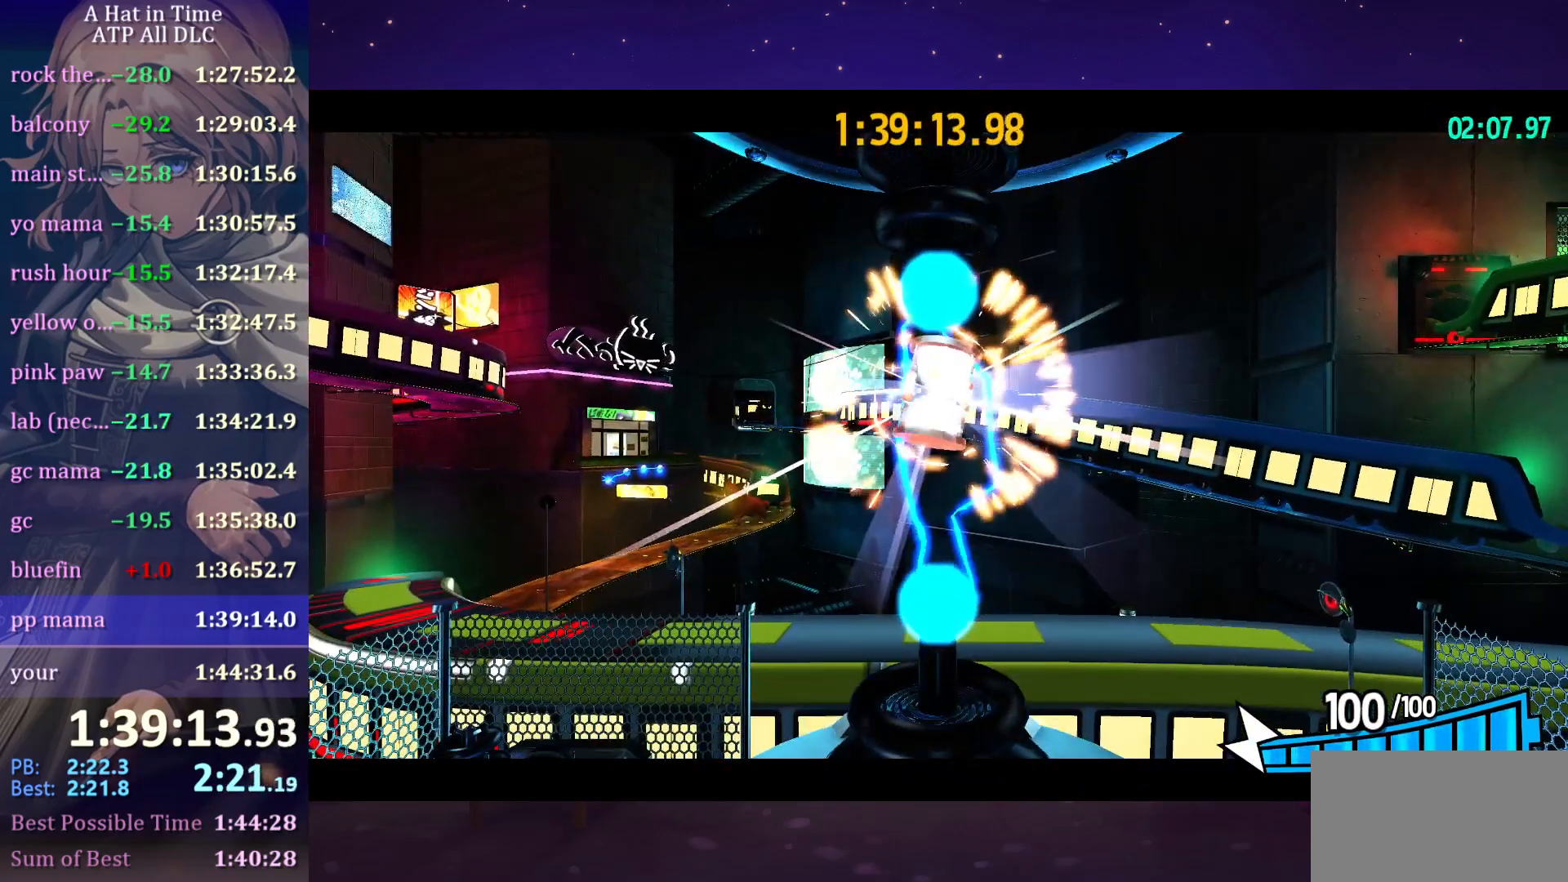
{"keys": ["d"], "mouse": [], "mouse_move": "still", "events": []}
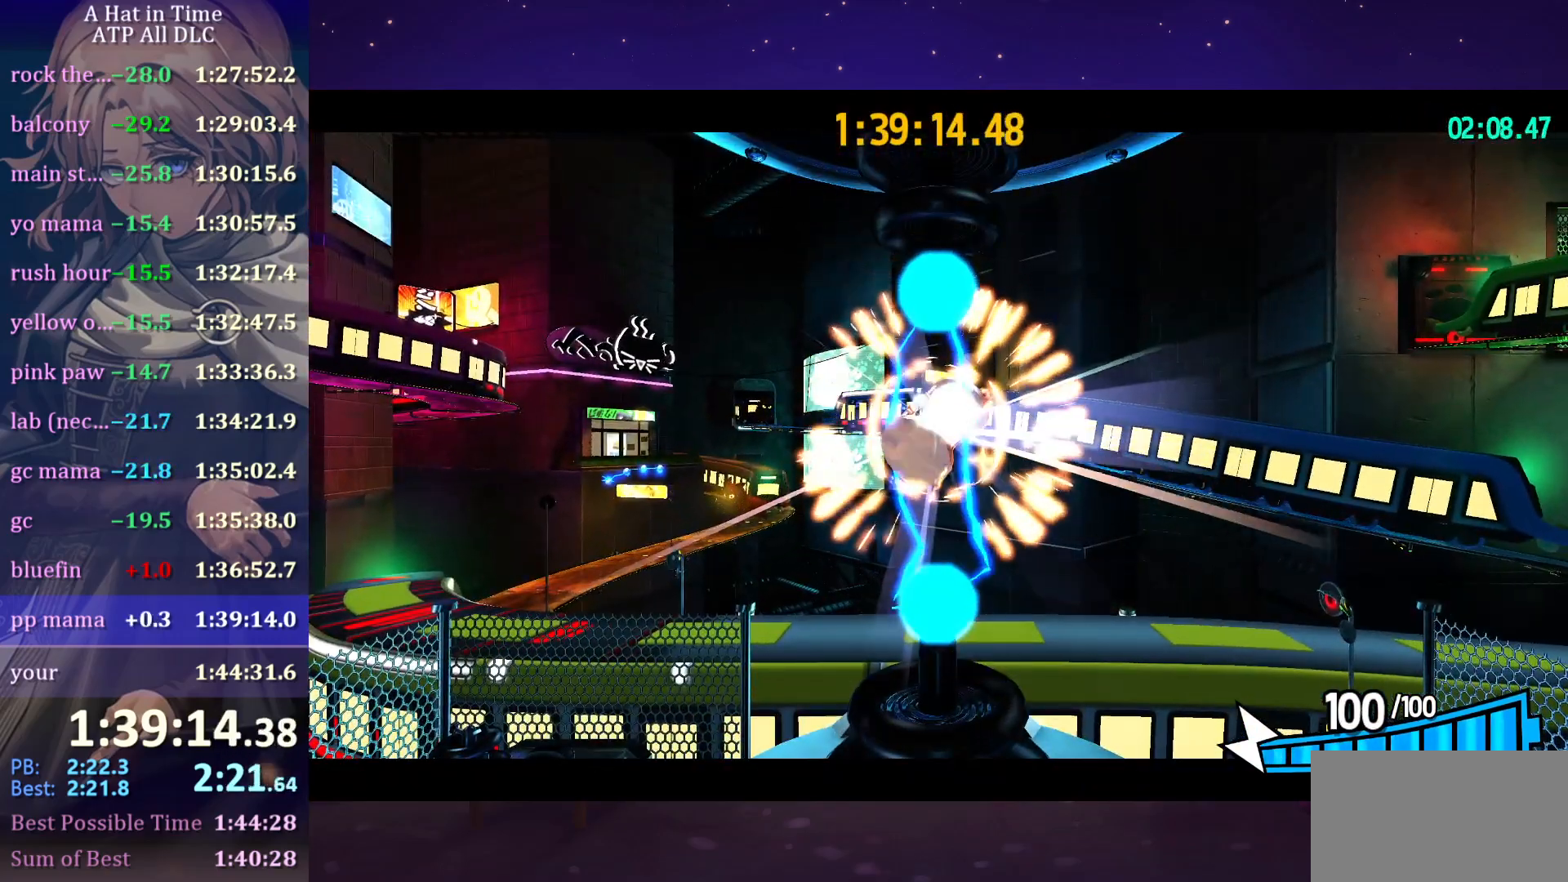
{"keys": ["d"], "mouse": [], "mouse_move": "still", "events": []}
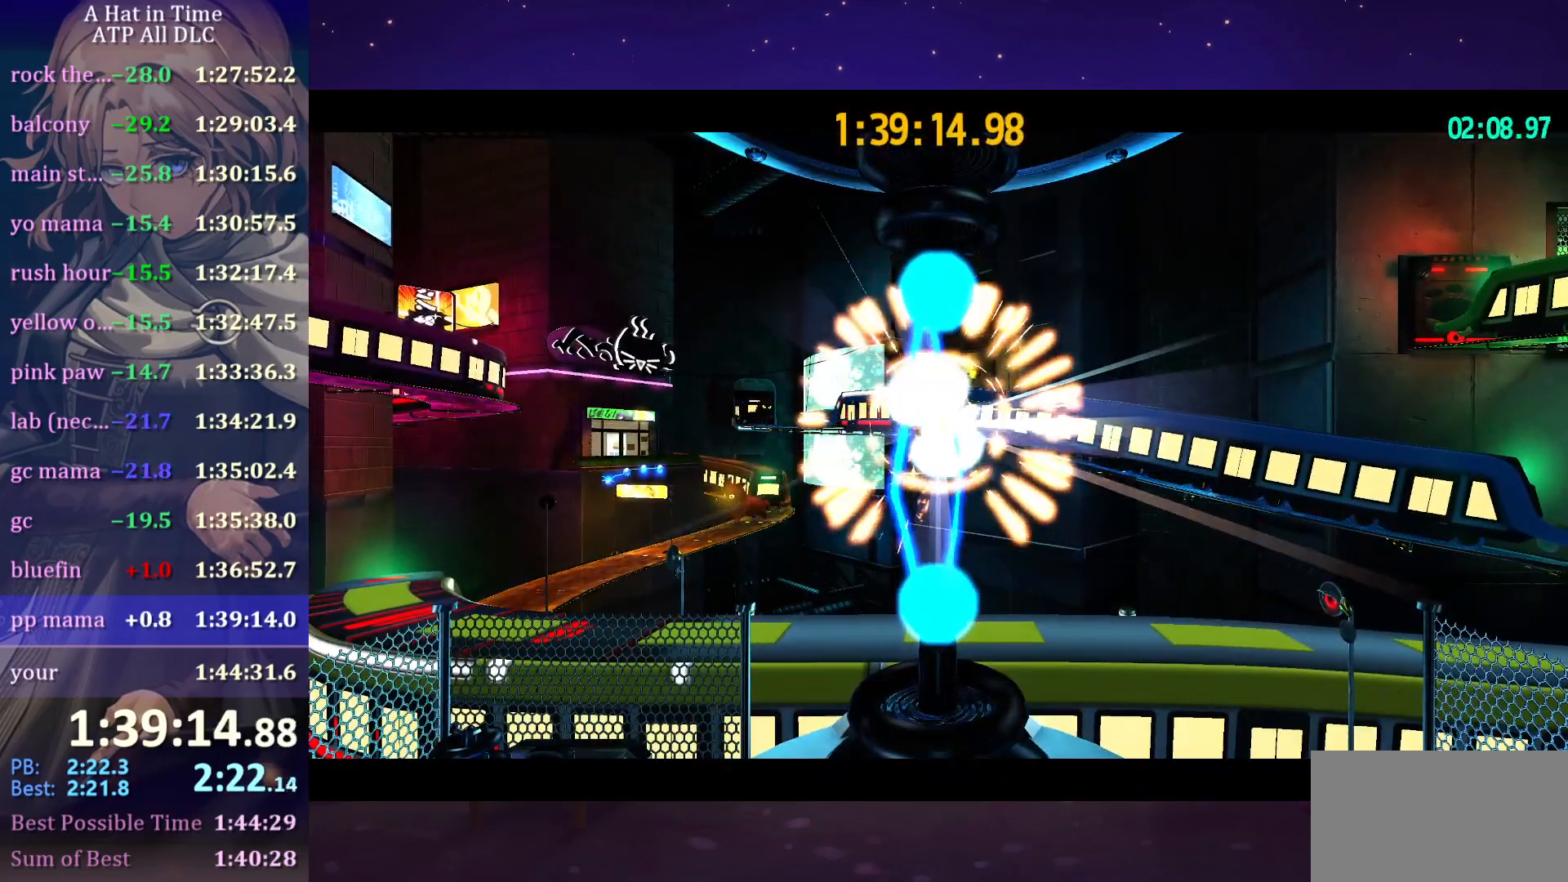
{"keys": ["d"], "mouse": [], "mouse_move": "still", "events": []}
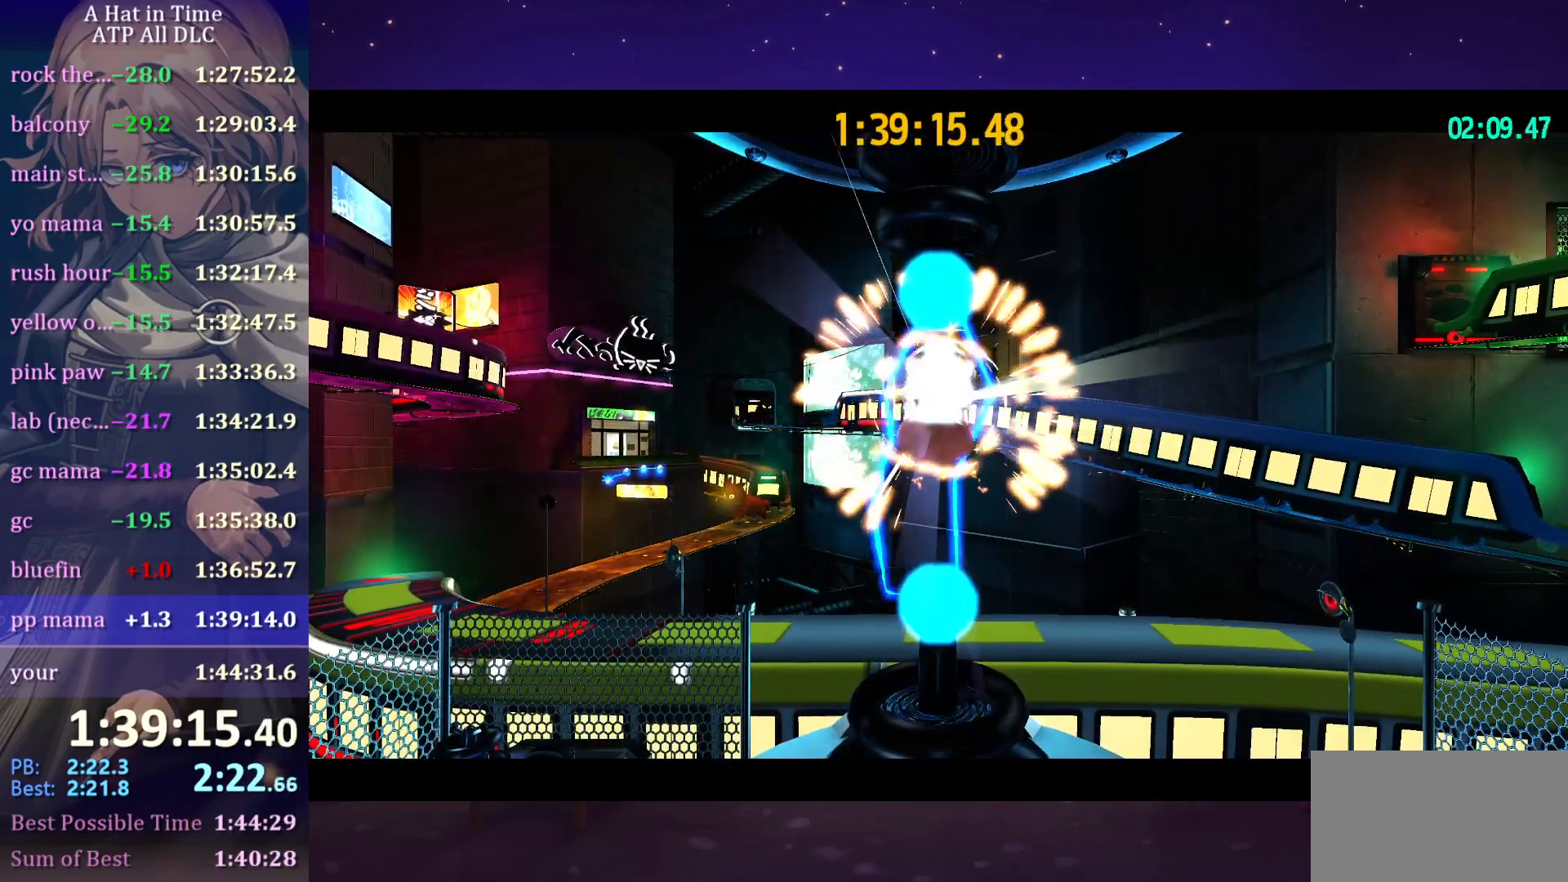
{"keys": ["d"], "mouse": [], "mouse_move": "still", "events": []}
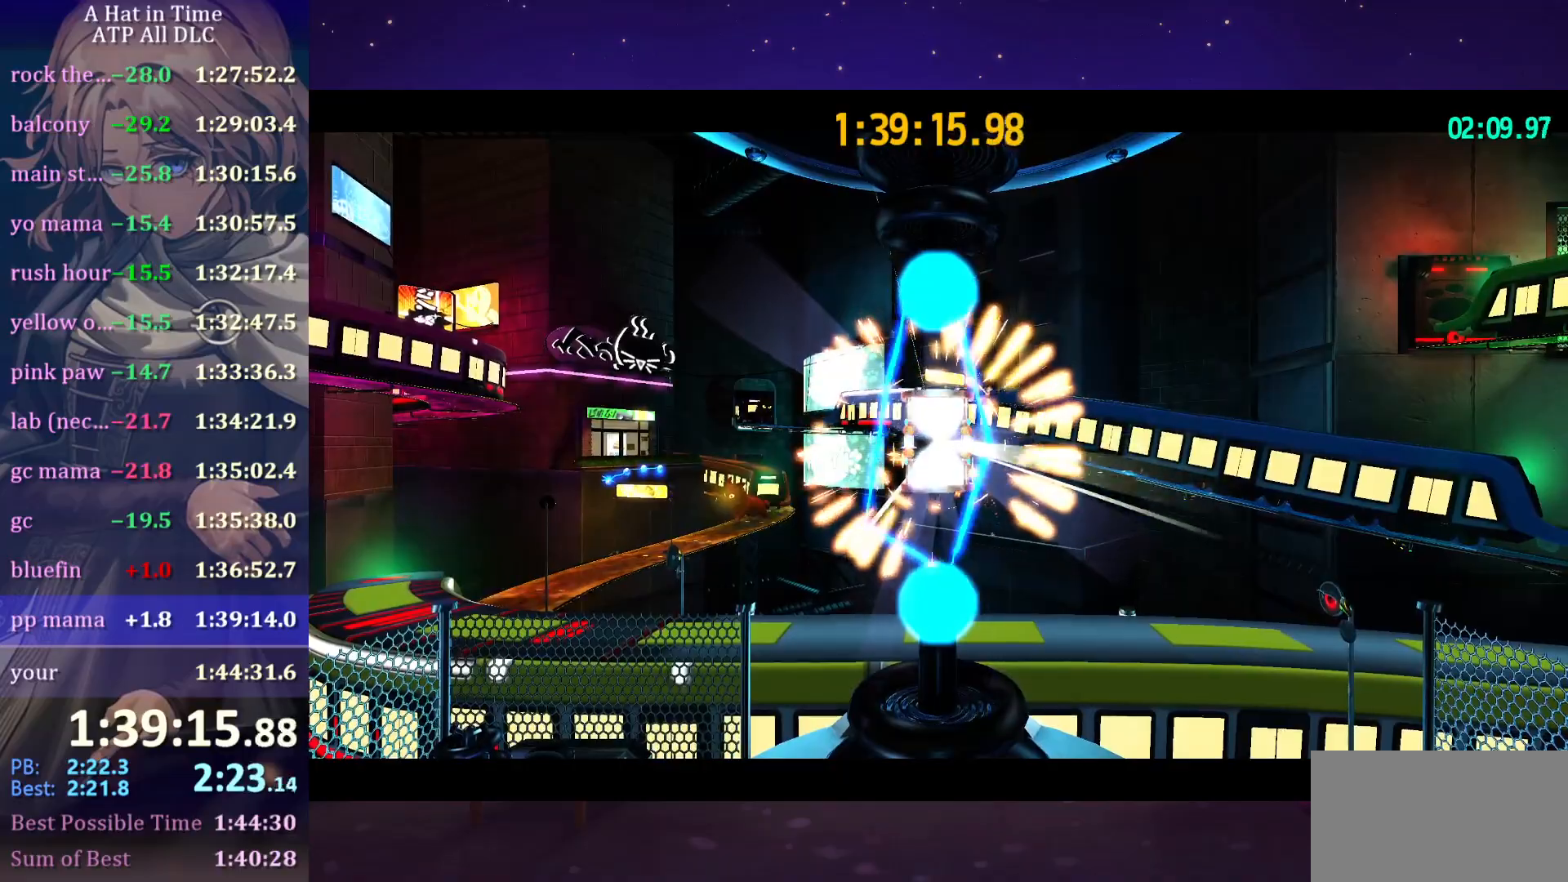
{"keys": ["d"], "mouse": [], "mouse_move": "still", "events": []}
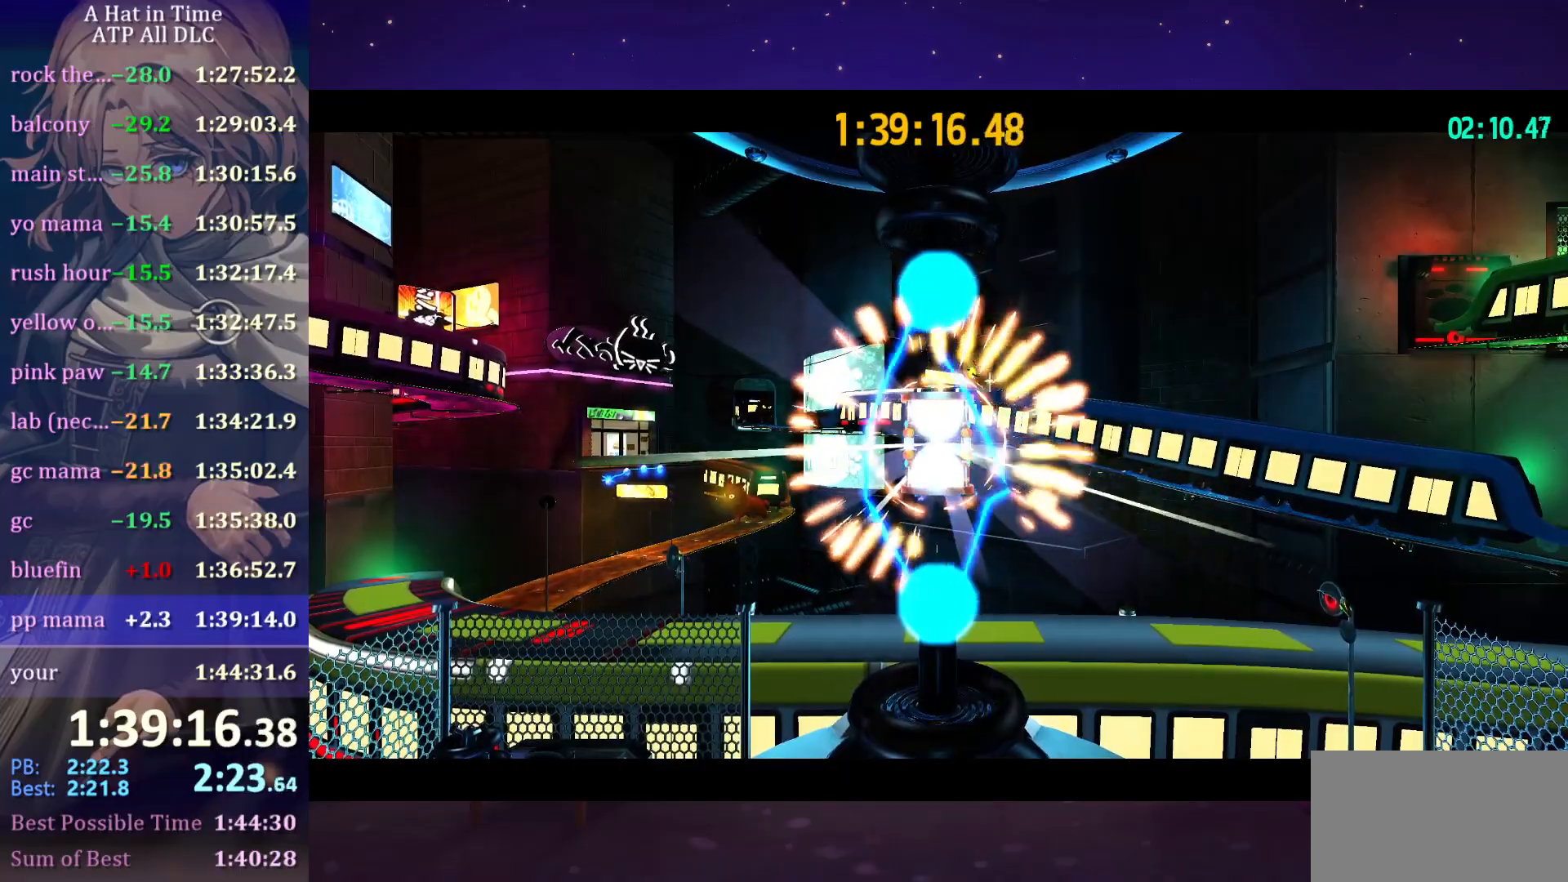
{"keys": ["d"], "mouse": [], "mouse_move": "still", "events": []}
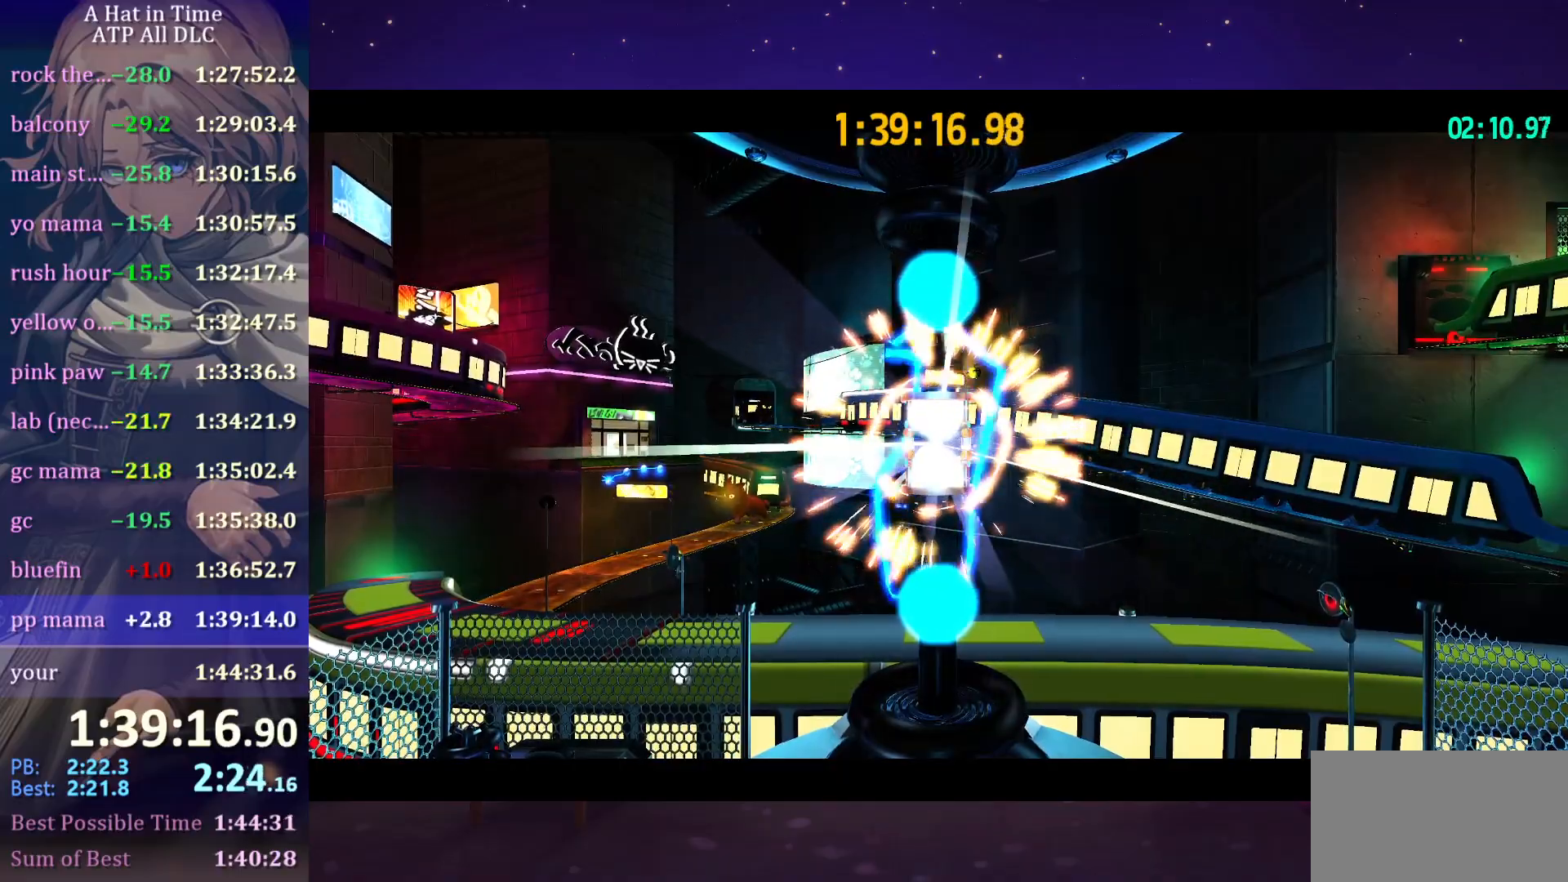
{"keys": ["d"], "mouse": [], "mouse_move": "still", "events": []}
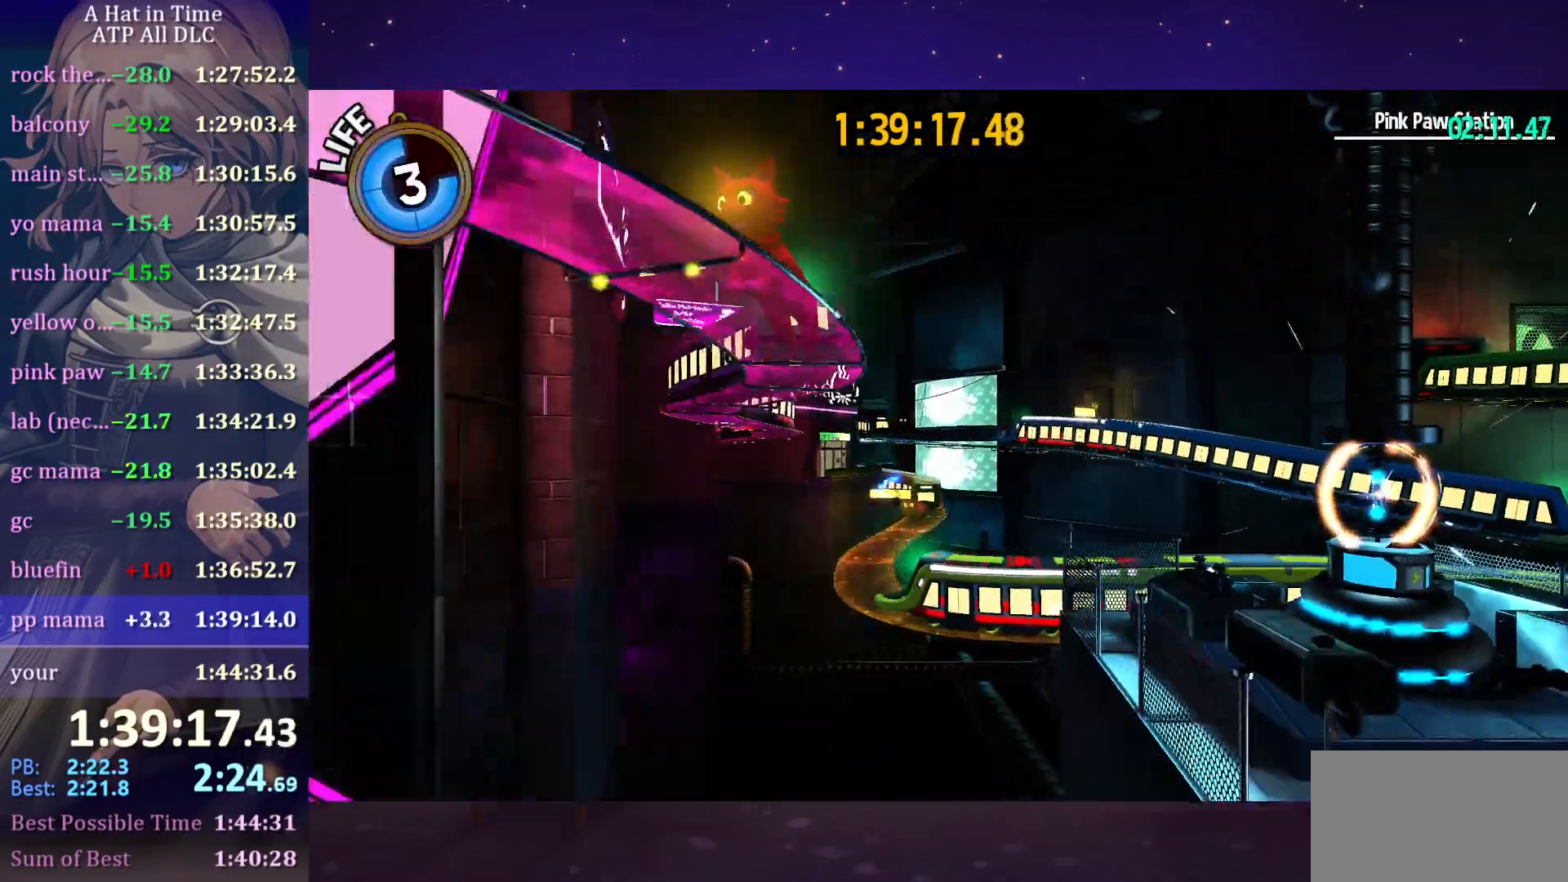
{"keys": ["d"], "mouse": [], "mouse_move": "still", "events": []}
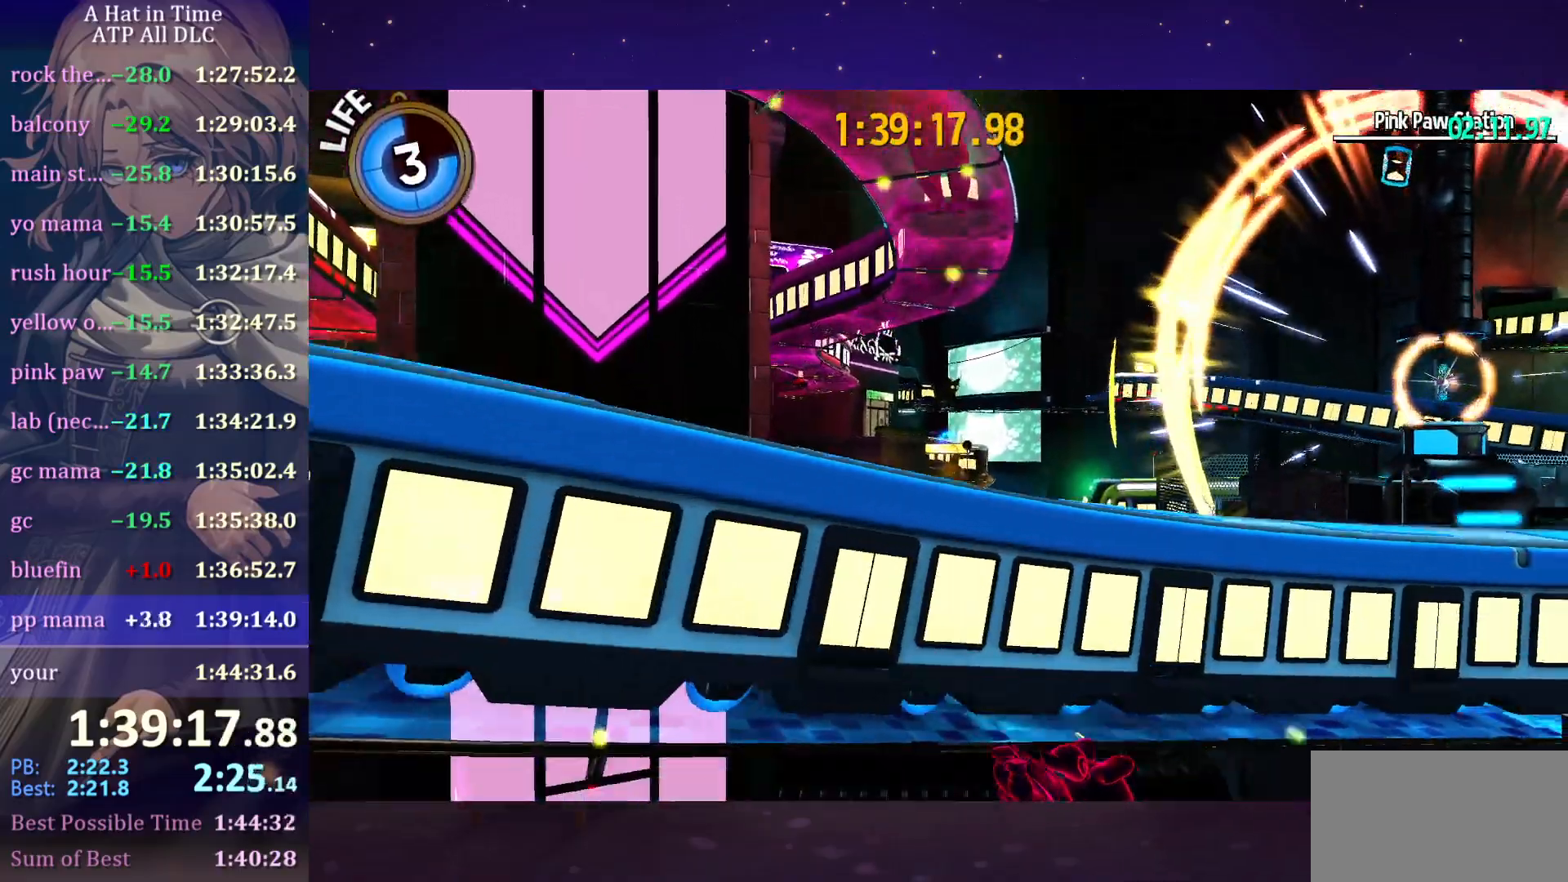
{"keys": ["d"], "mouse": [], "mouse_move": "still", "events": []}
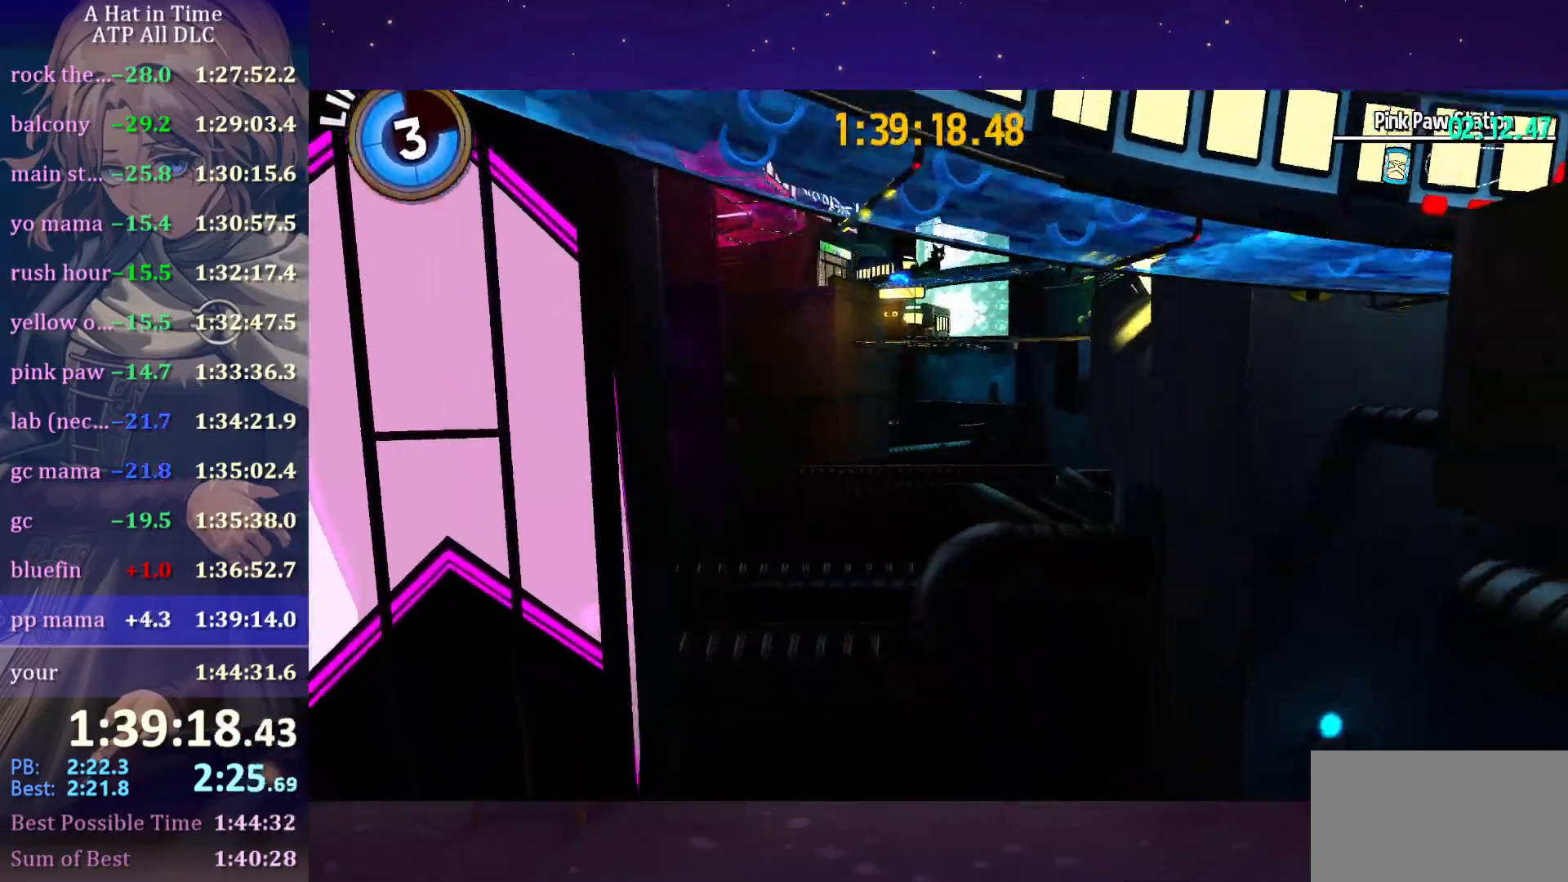
{"keys": ["d", "shift", "w"], "mouse": [], "mouse_move": "still", "events": [[183, "shift", "down"], [366, "w", "down"]]}
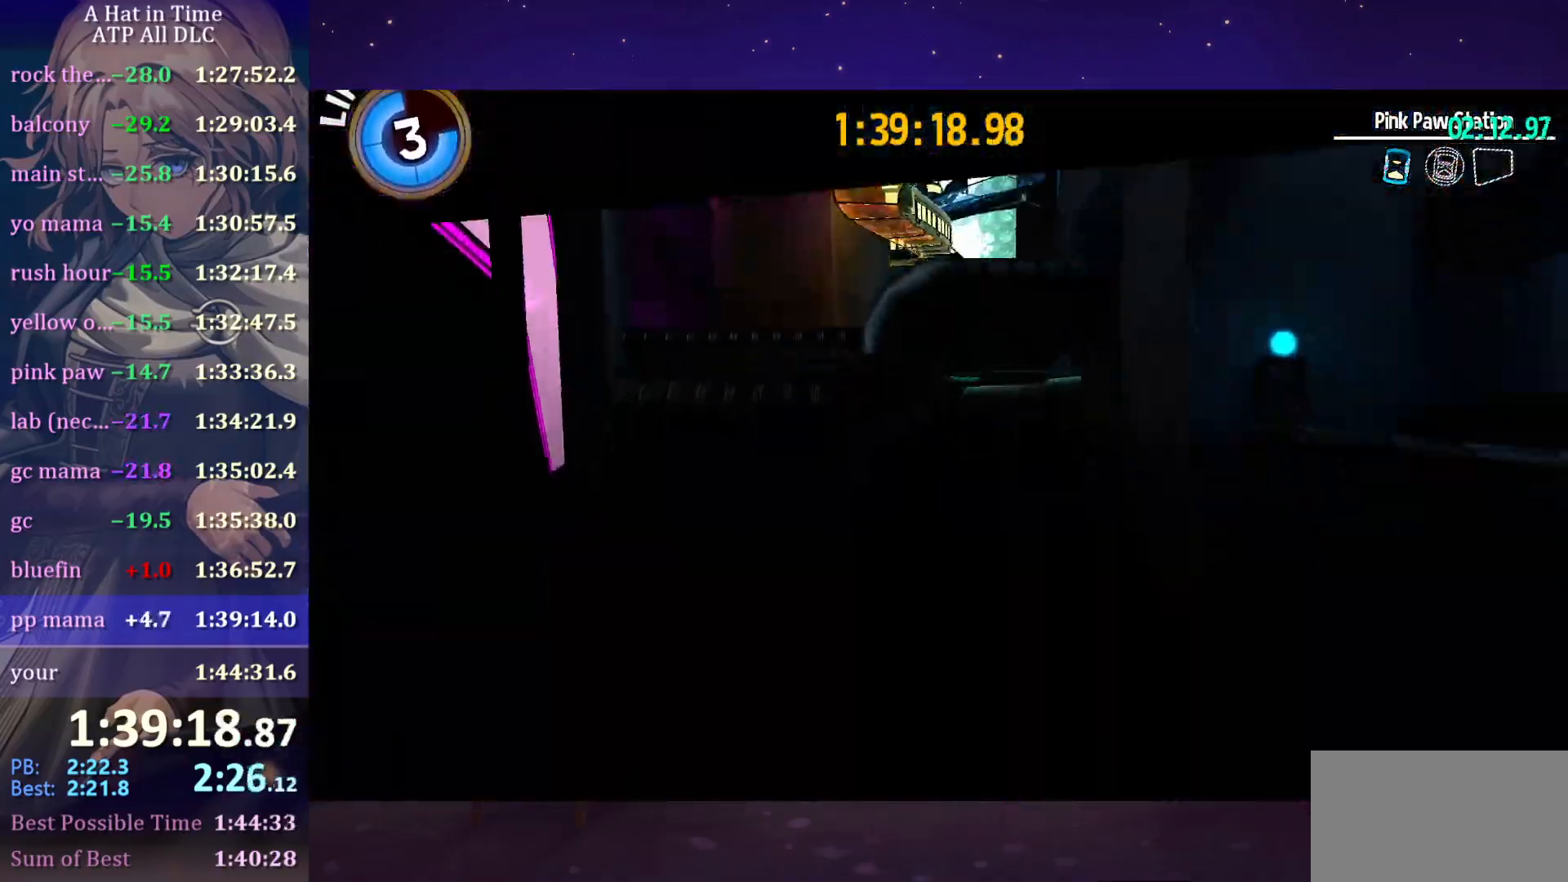
{"keys": ["shift", "w"], "mouse": [], "mouse_move": "still", "events": [[300, "d", "up"]]}
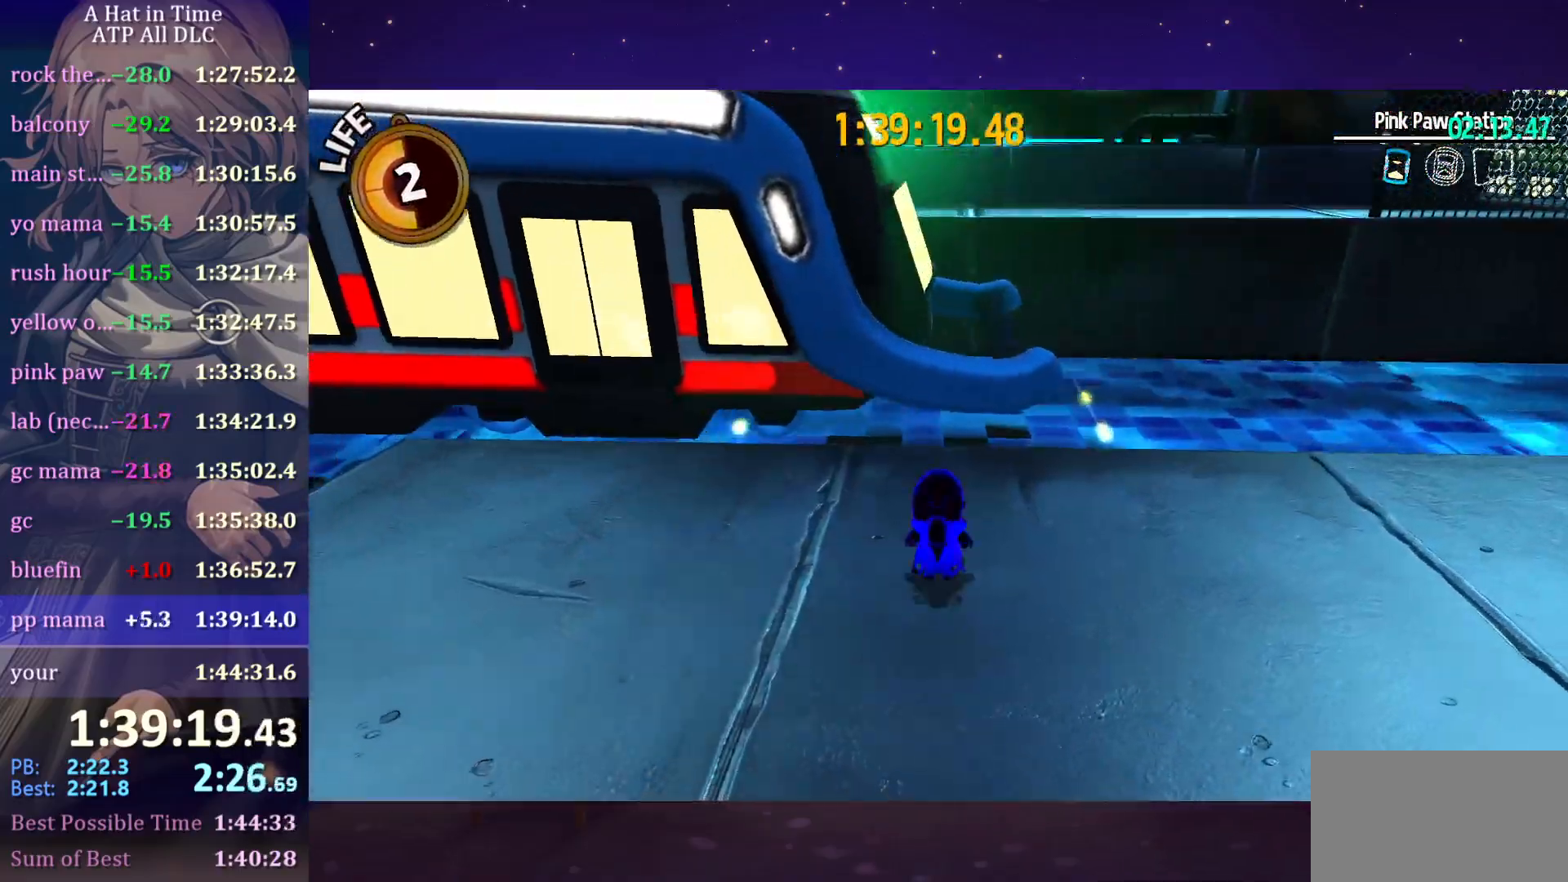
{"keys": ["shift", "w"], "mouse": [], "mouse_move": "still", "events": []}
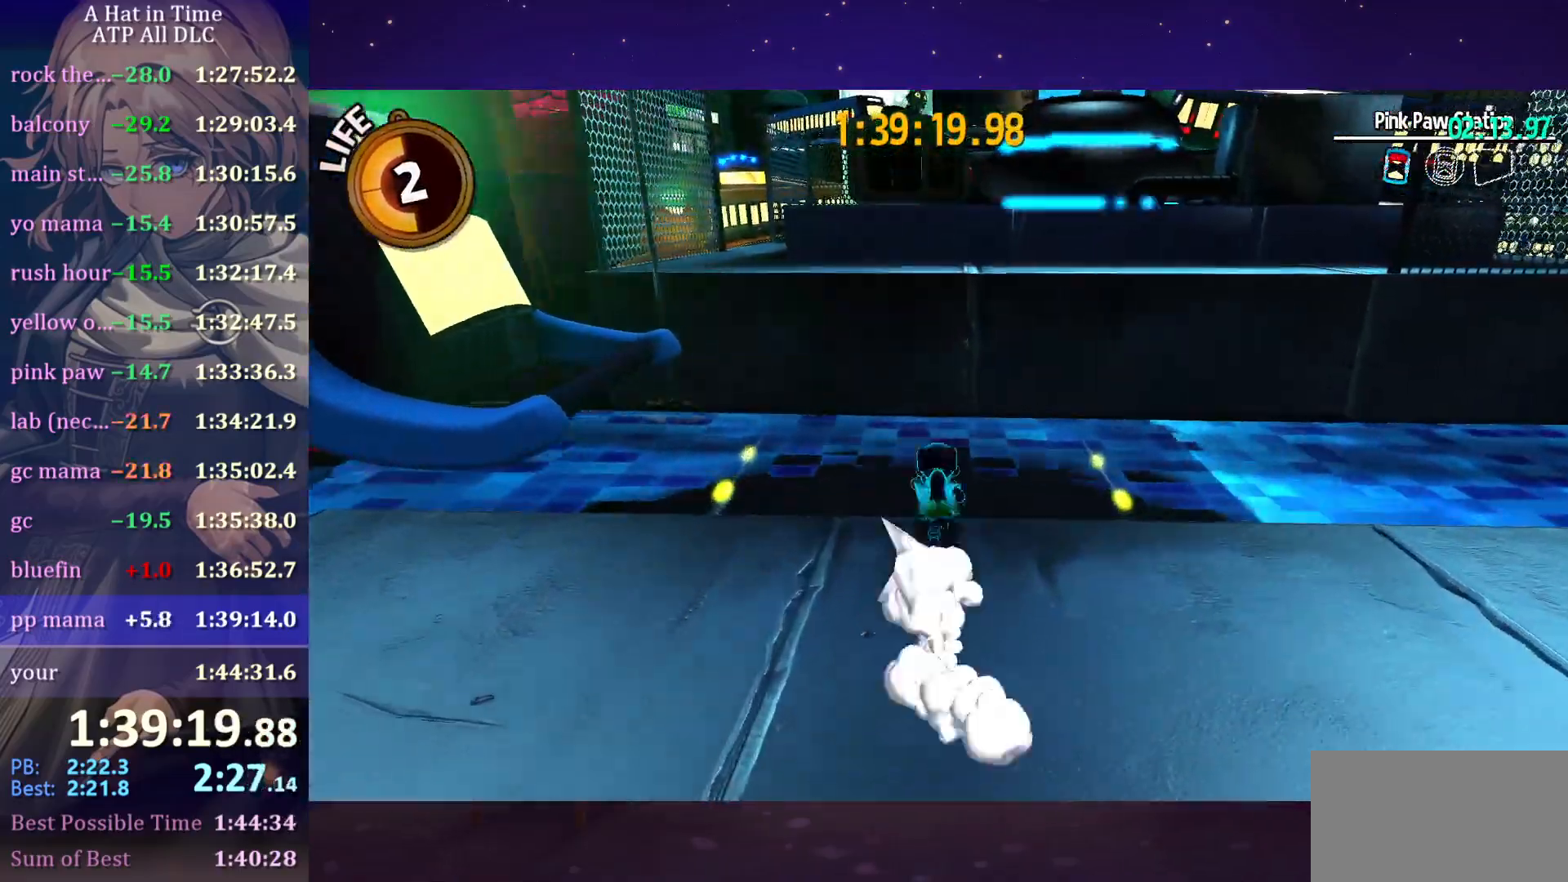
{"keys": ["shift", "space", "w"], "mouse": [], "mouse_move": "still", "events": [[150, "space", "down"], [200, "space", "up"], [283, "space", "down"]]}
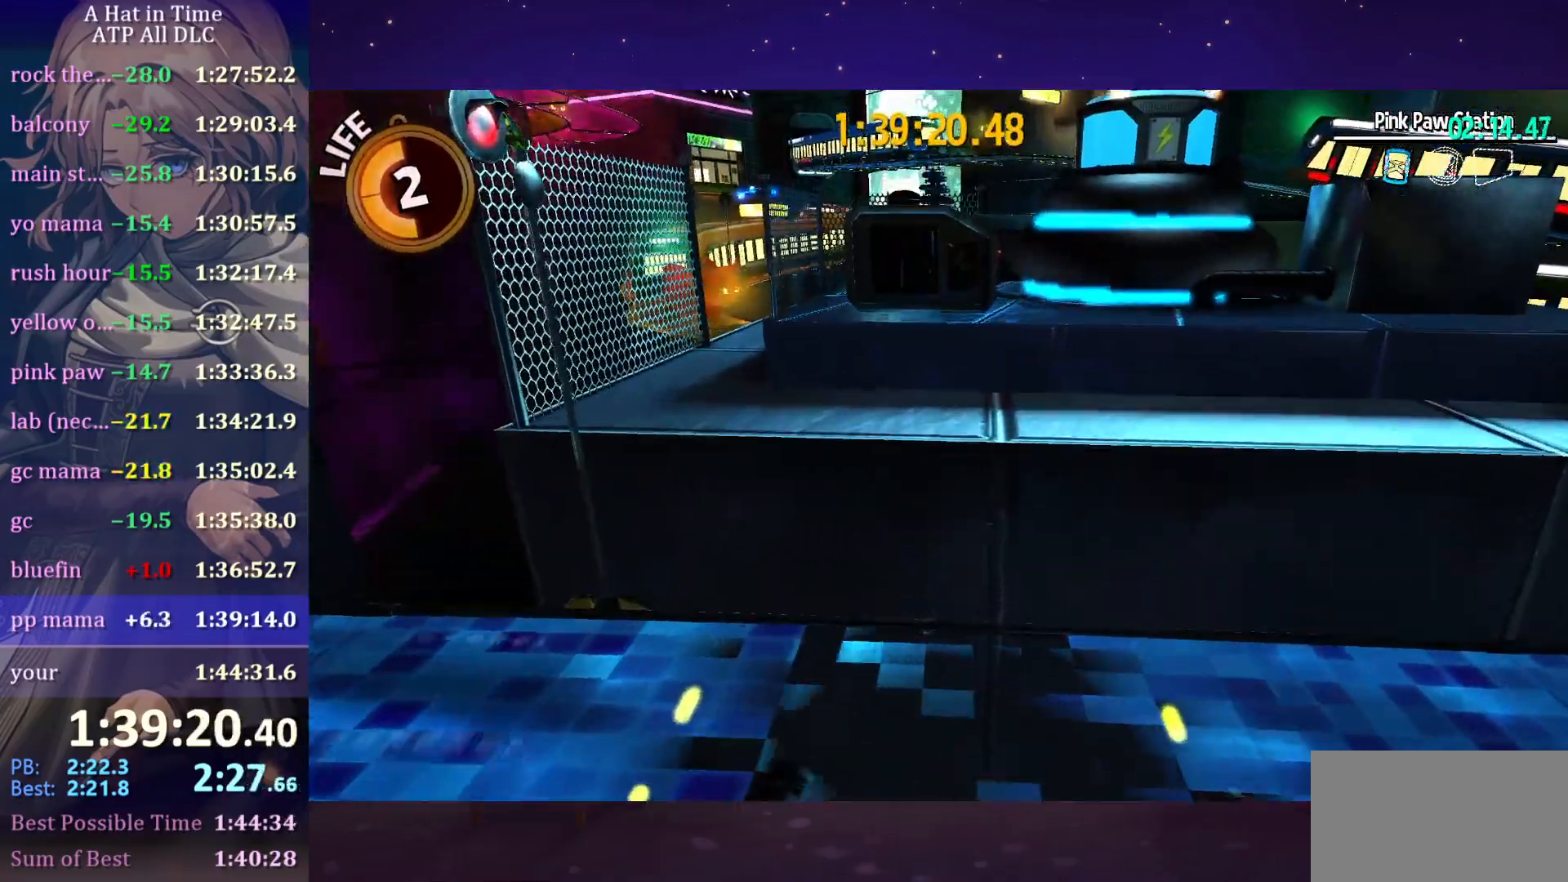
{"keys": ["space", "w"], "mouse": [], "mouse_move": "still", "events": [[66, "shift", "up"], [150, "space", "up"], [216, "ctrl", "down"], [350, "ctrl", "up"], [500, "space", "down"]]}
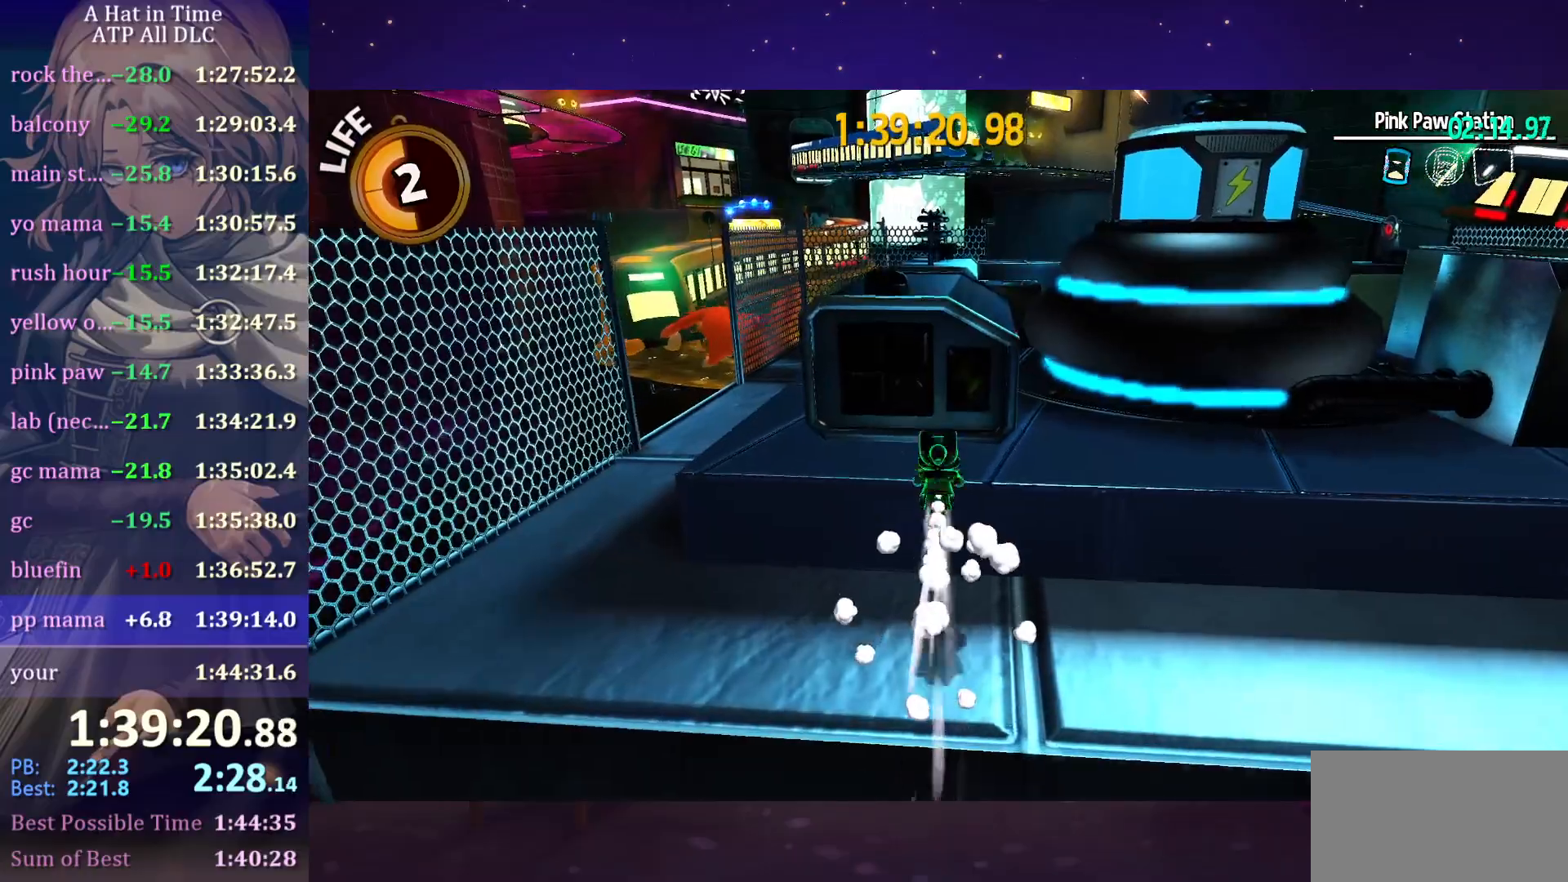
{"keys": ["shift", "space"], "mouse": [], "mouse_move": "up-right", "events": [[133, "shift", "down"], [166, "space", "up"], [233, "w", "up"], [366, "space", "down"]]}
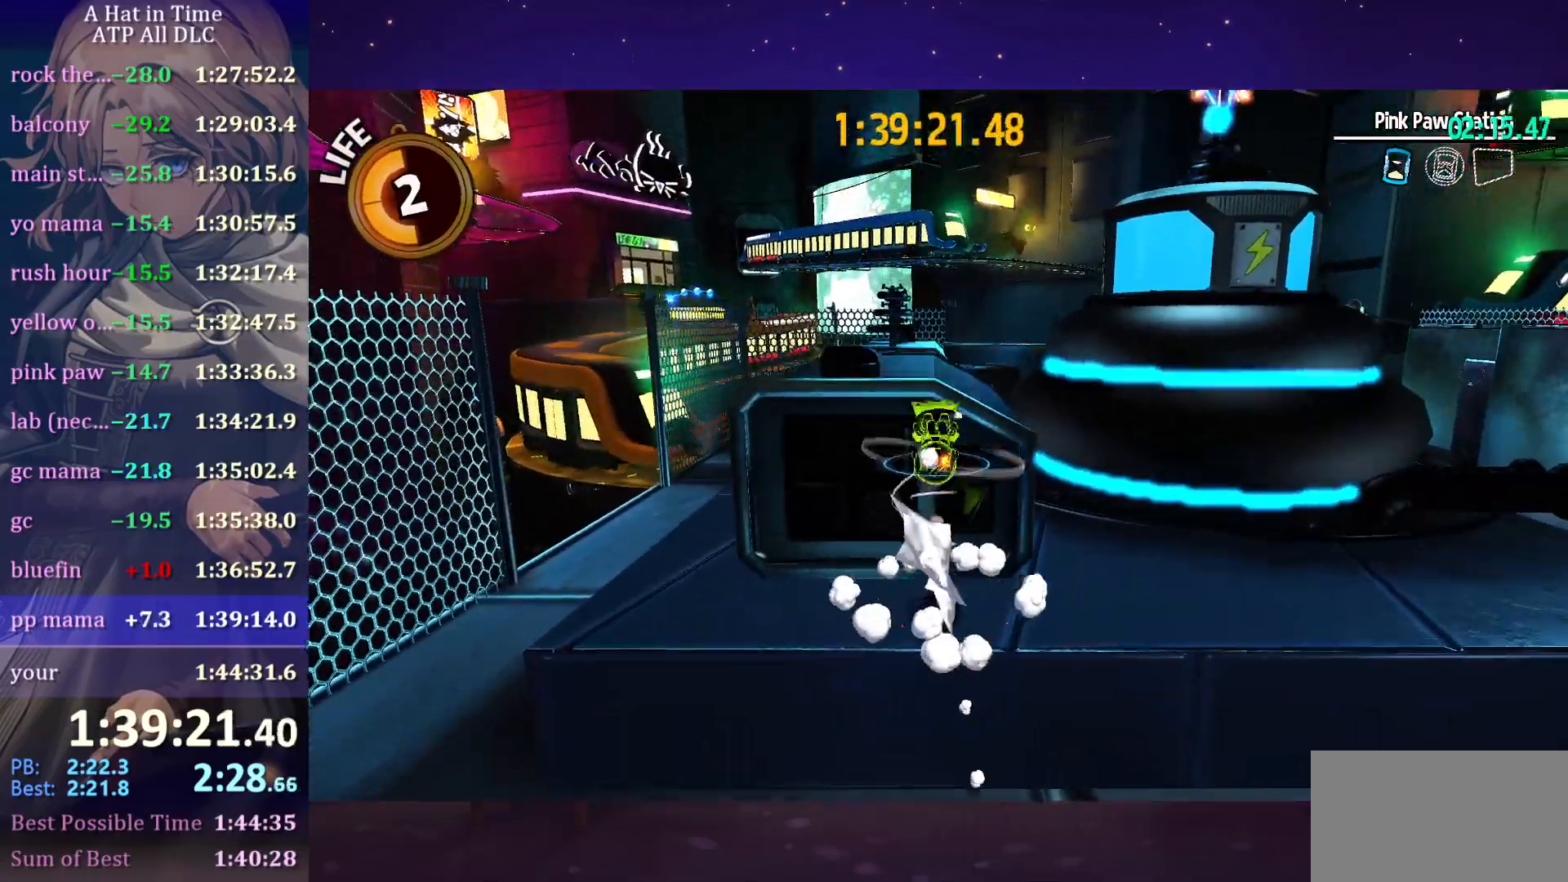
{"keys": ["space", "w"], "mouse": [], "mouse_move": "right", "events": [[150, "space", "up"], [150, "w", "down"], [233, "a", "down"], [233, "shift", "up"], [383, "a", "up"], [483, "space", "down"]]}
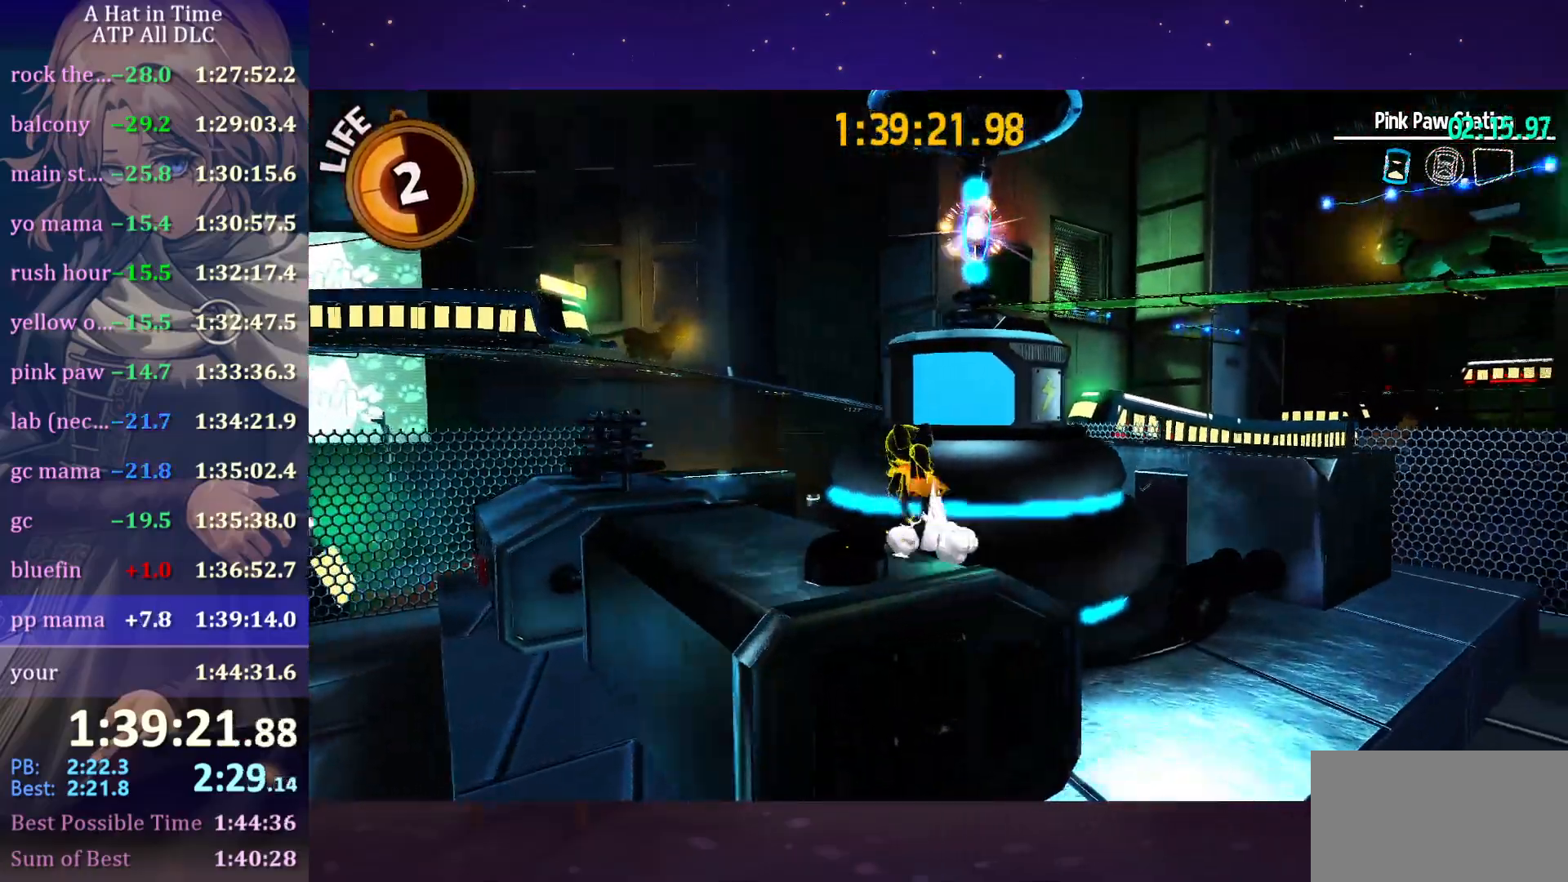
{"keys": ["w"], "mouse": [], "mouse_move": "still", "events": [[216, "space", "up"], [250, "space", "down"], [500, "space", "up"]]}
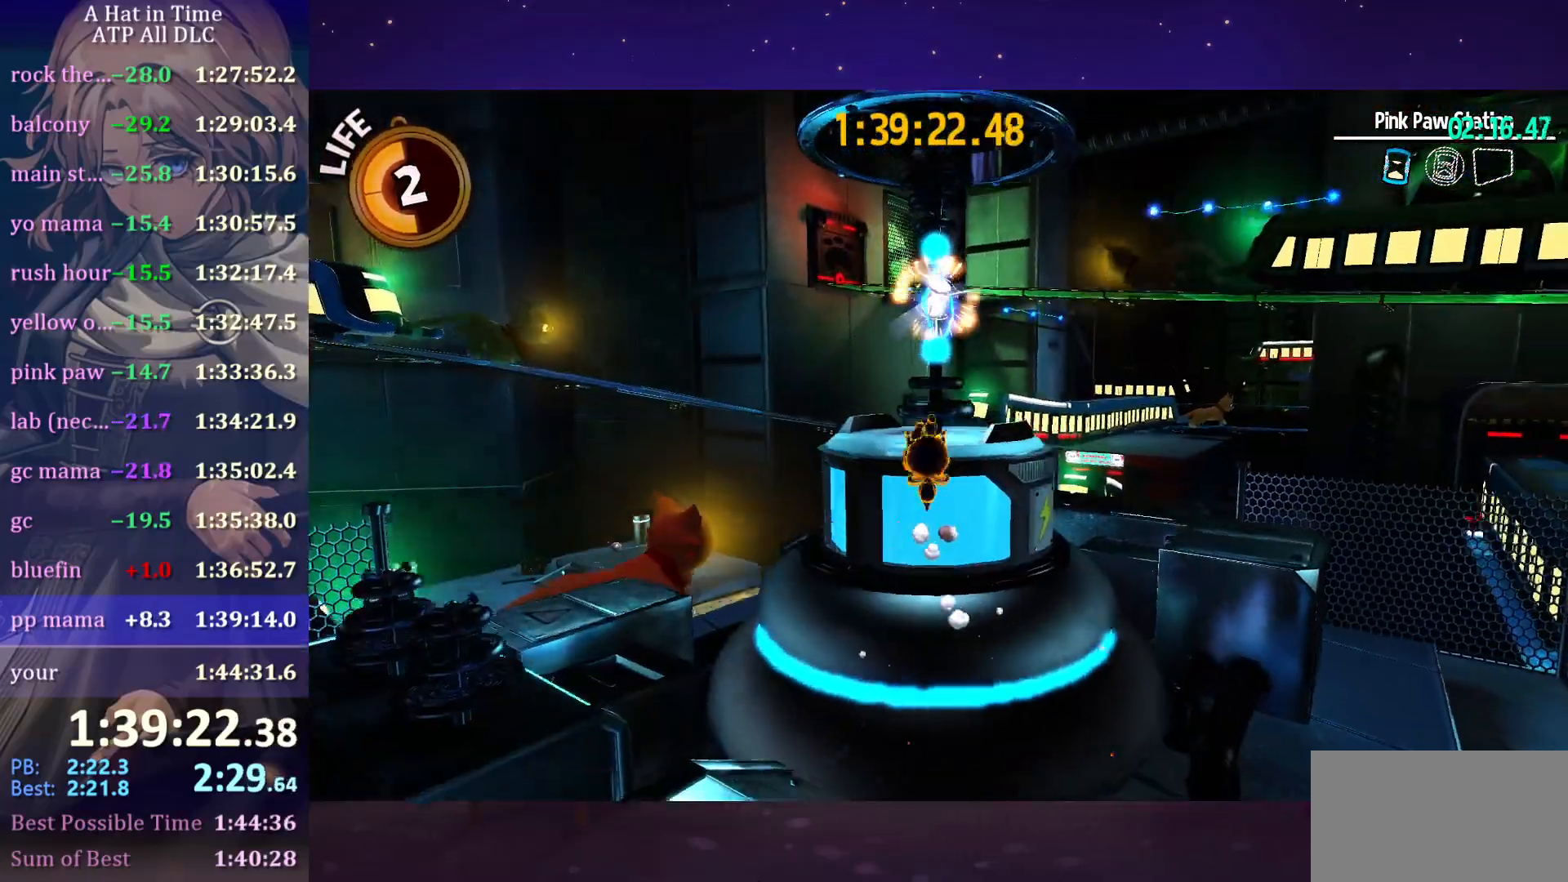
{"keys": ["shift", "space", "w"], "mouse": [], "mouse_move": "still", "events": [[83, "ctrl", "down"], [183, "ctrl", "up"], [183, "space", "down"], [233, "d", "down"], [283, "d", "up"], [283, "space", "up"], [316, "shift", "down"], [466, "space", "down"]]}
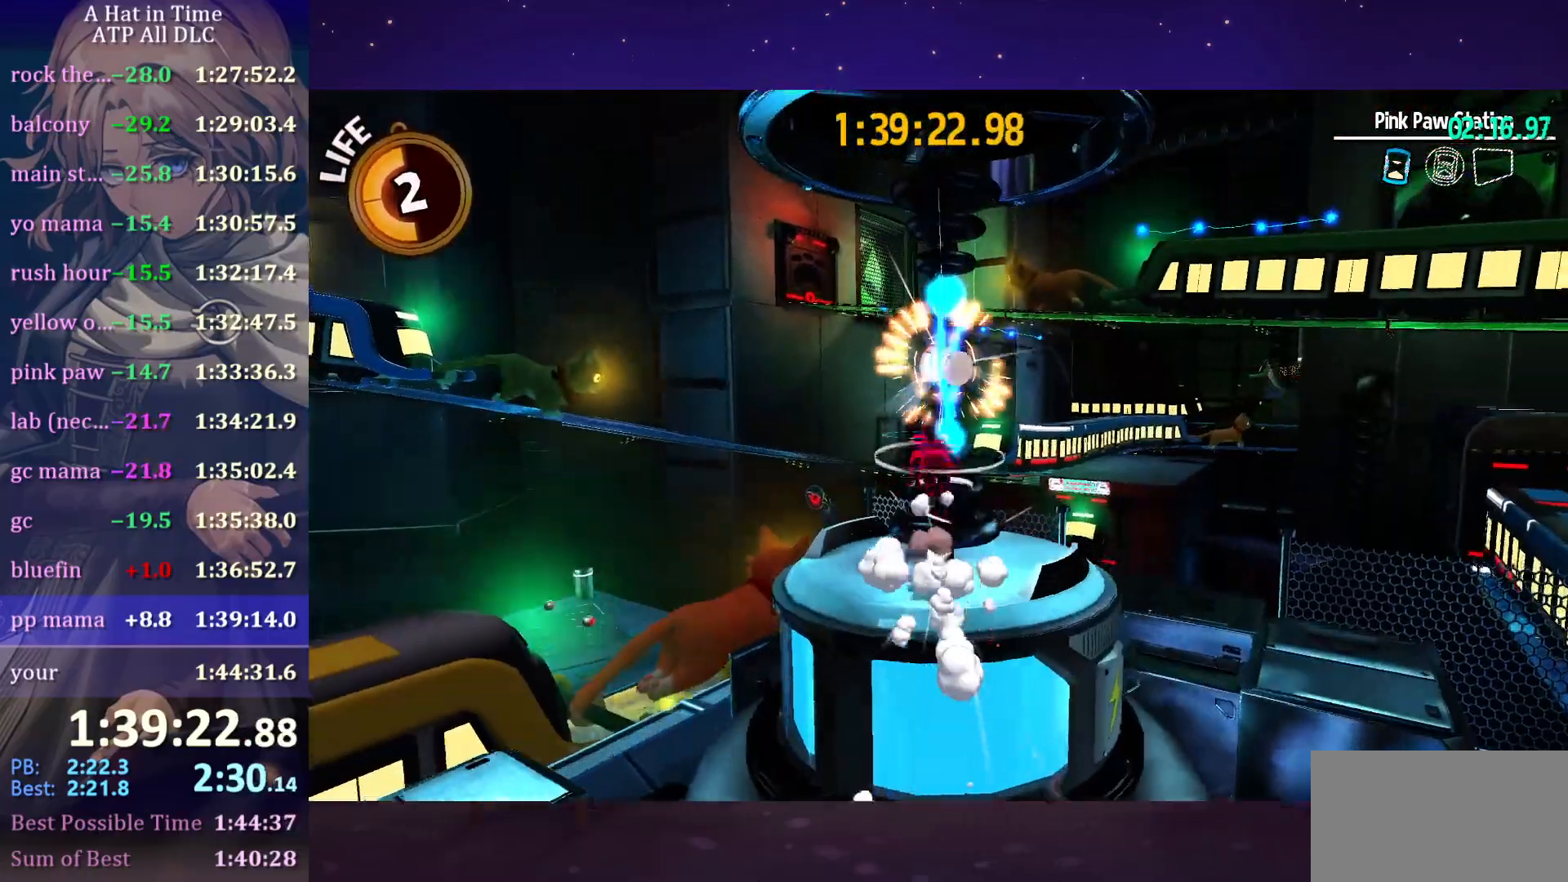
{"keys": [], "mouse": ["wheel"], "mouse_move": "still", "events": [[266, "space", "up"], [316, "shift", "up"], [316, "w", "up"], [416, "mouse_wheel", "down"]]}
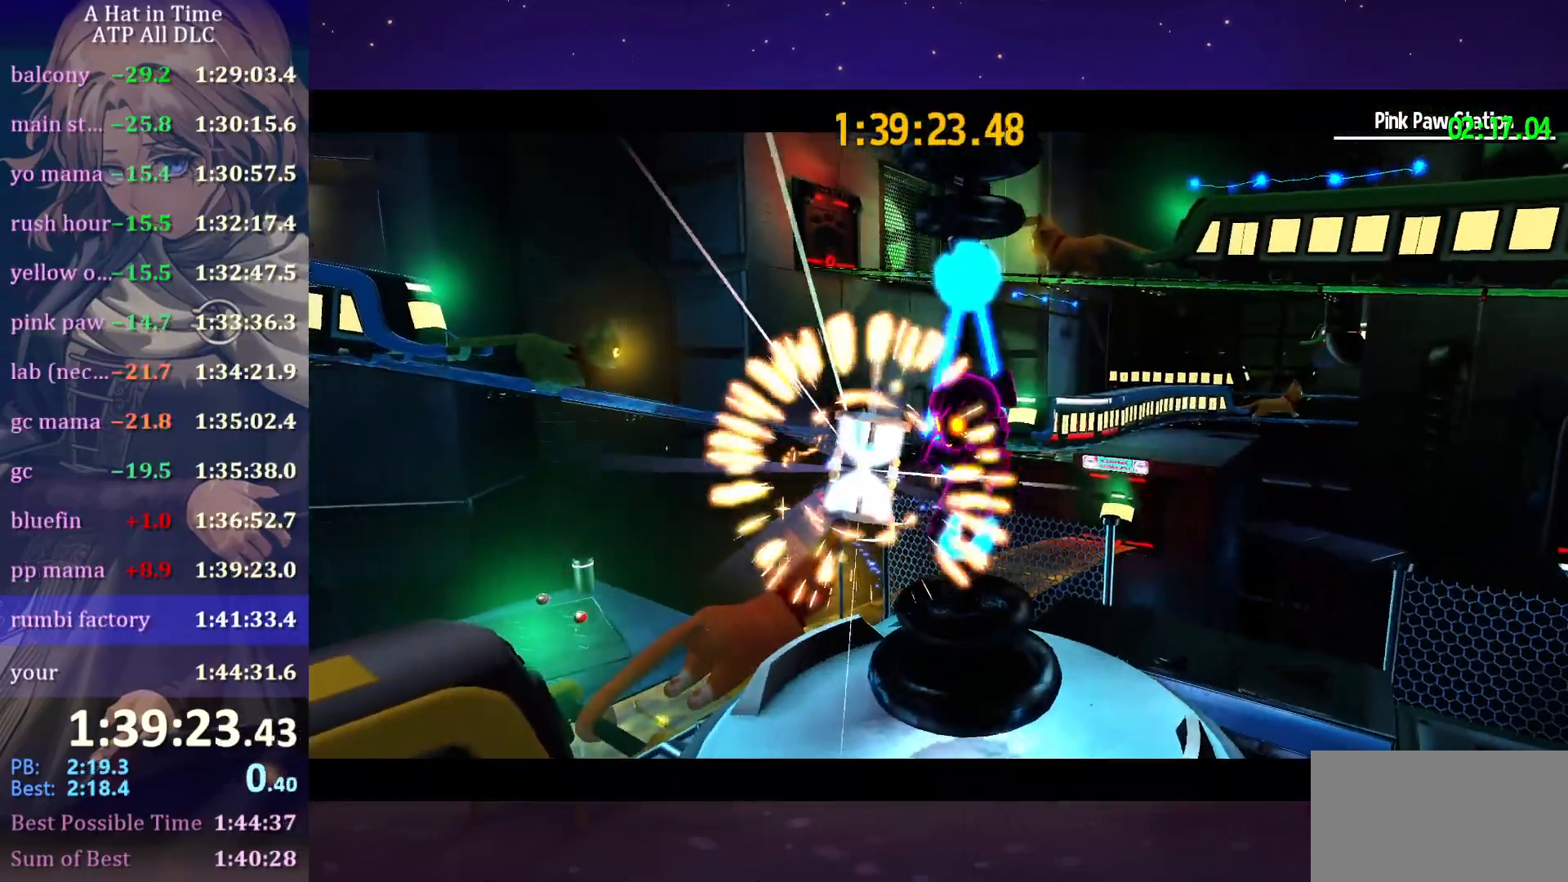
{"keys": [], "mouse": [], "mouse_move": "still", "events": [[50, "mouse_wheel", "up"]]}